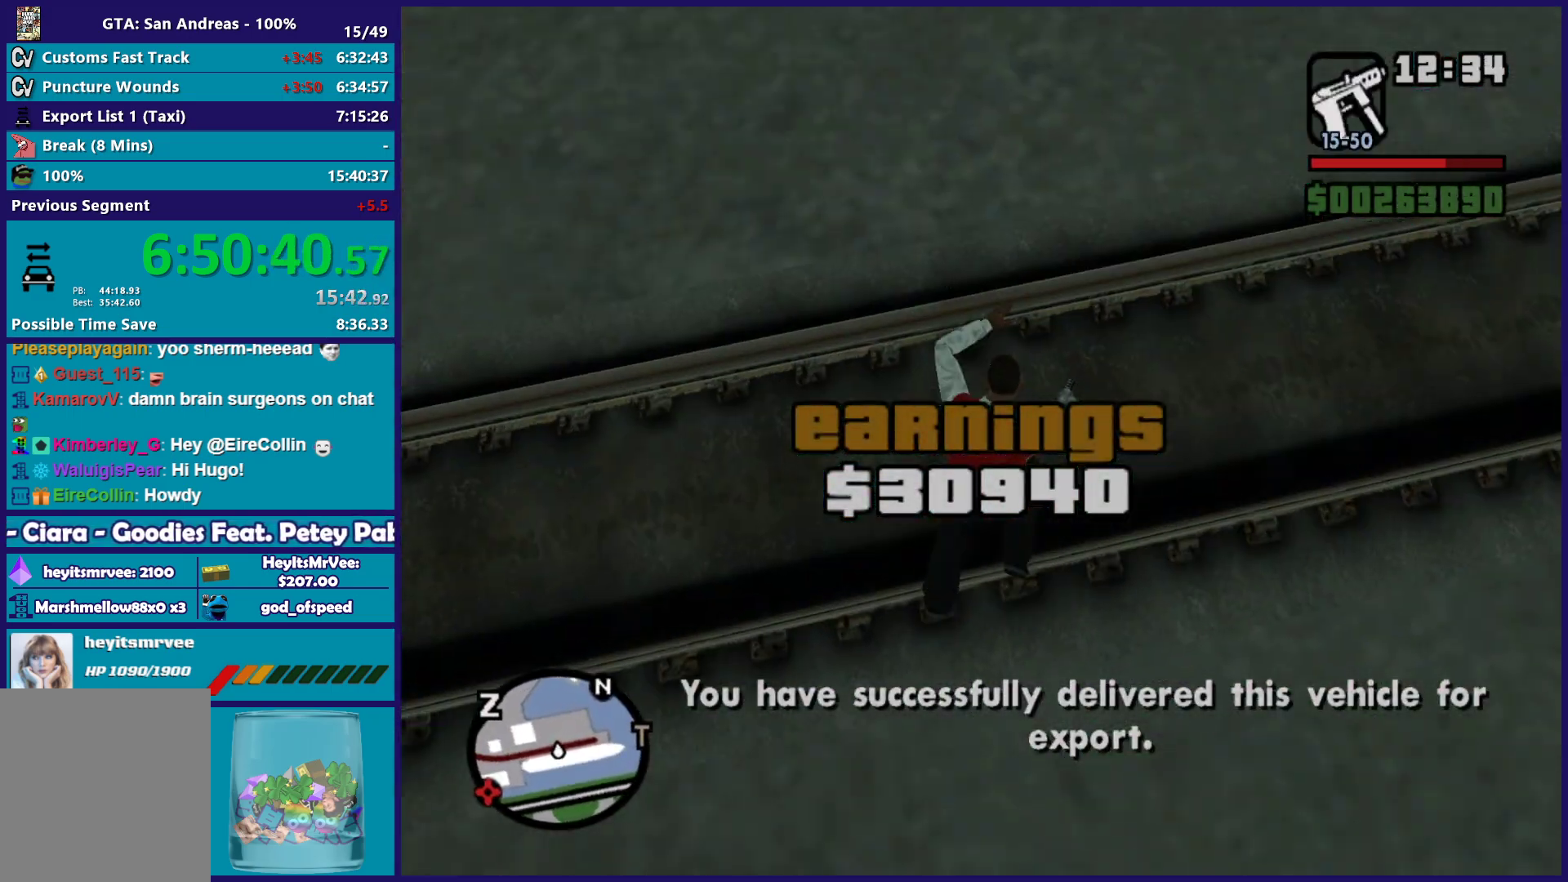
Gameplay with a controller (Xbox layout); each line is a JSON object with the inputs held at the frame after it. "button_events" lists button changes between this image and that frame as [ms after this image, input, new state], when the widget could be followed in between (sticks are given only as held states). This document gives stick clicks only as held states, not as events.
{"buttons": ["L1"], "left_stick": "up", "right_stick": "center", "button_events": [[33, "R1", "up"], [217, "R1", "down"], [300, "R1", "up"], [467, "L1", "down"]]}
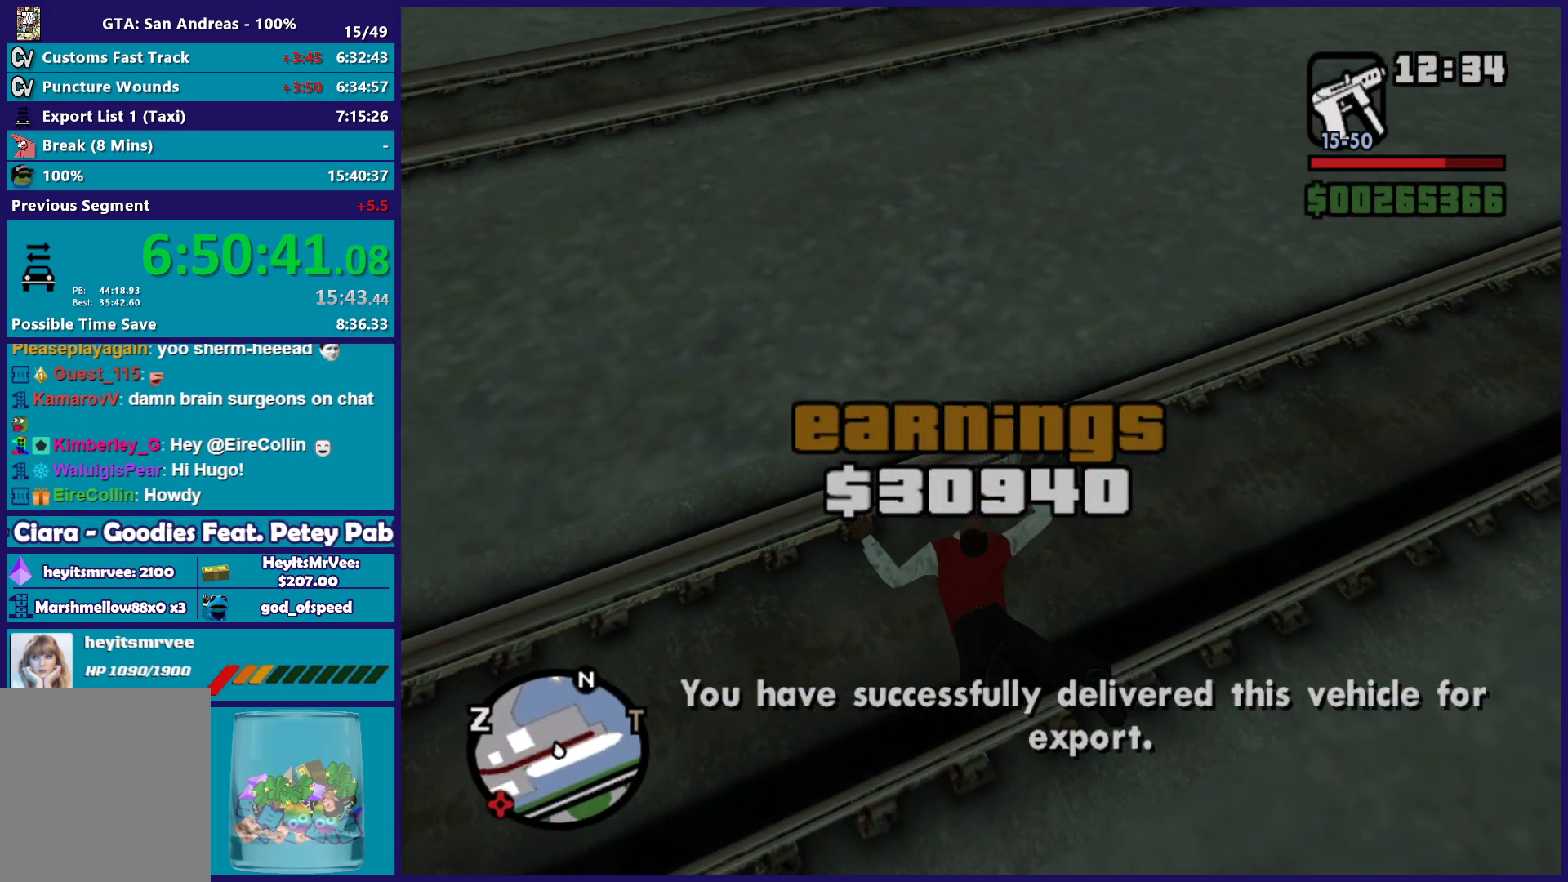
{"buttons": [], "left_stick": "up-left", "right_stick": "up-right", "button_events": [[67, "L1", "up"], [150, "L1", "down"], [267, "L1", "up"]]}
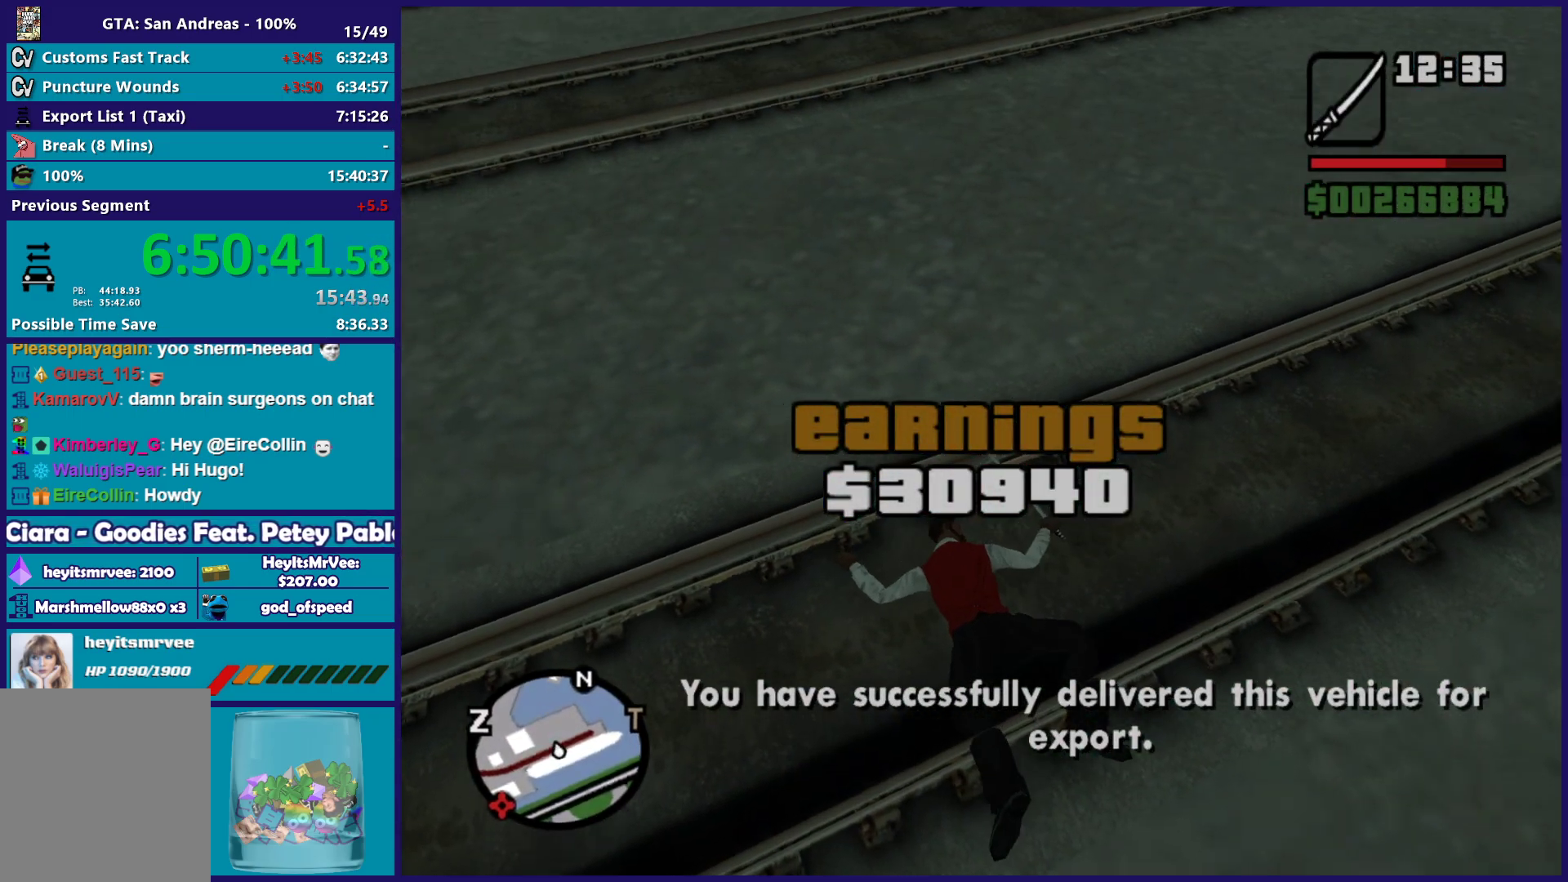
{"buttons": [], "left_stick": "up-left", "right_stick": "center", "button_events": []}
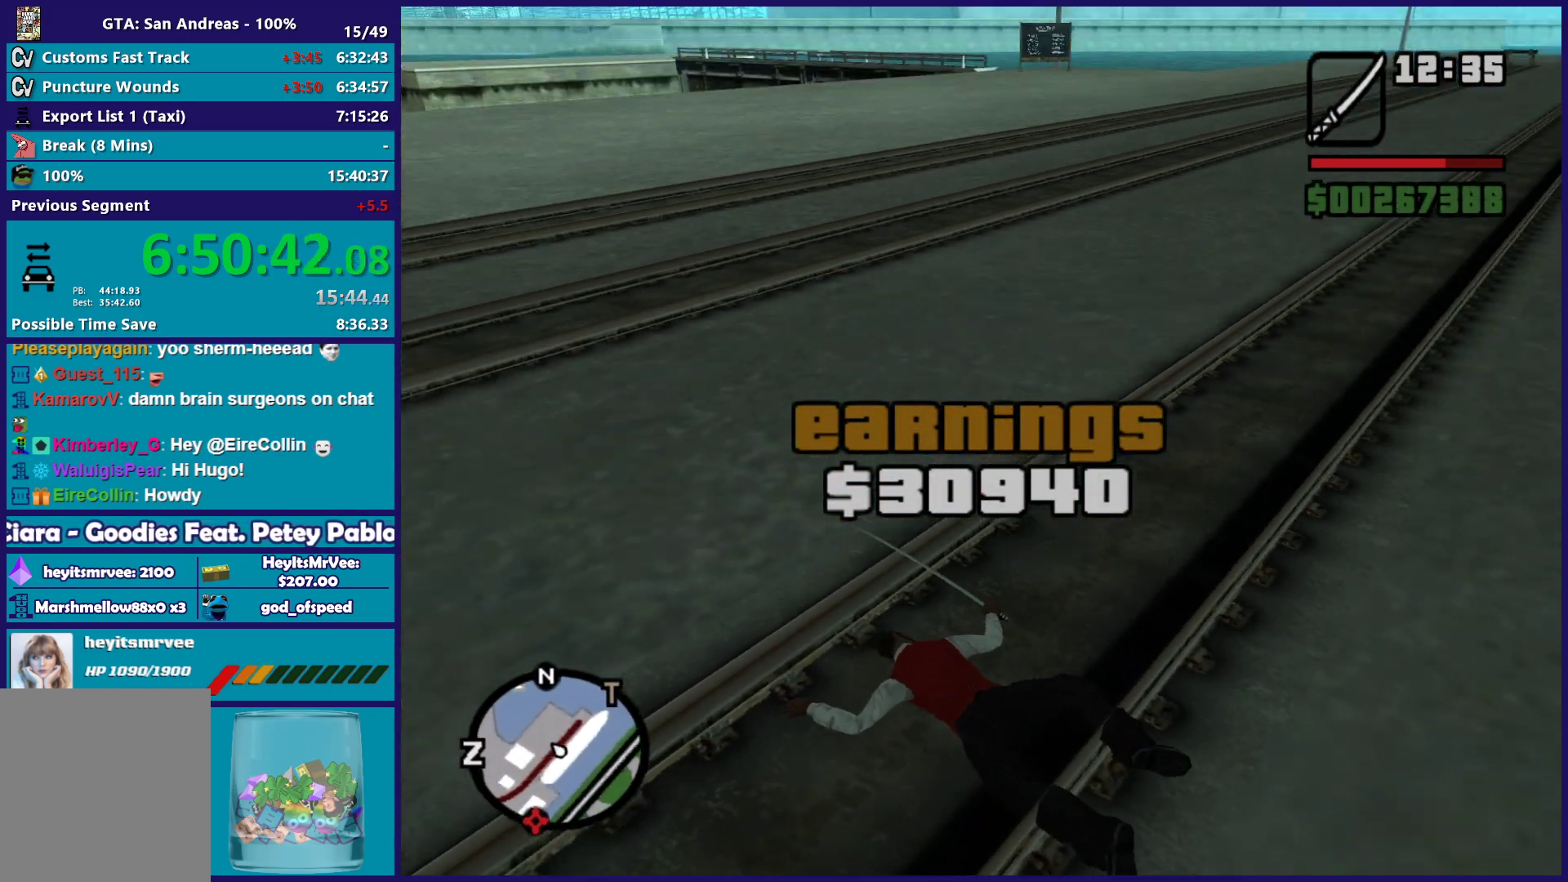
{"buttons": [], "left_stick": "up-left", "right_stick": "center", "button_events": [[317, "A", "down"], [417, "A", "up"]]}
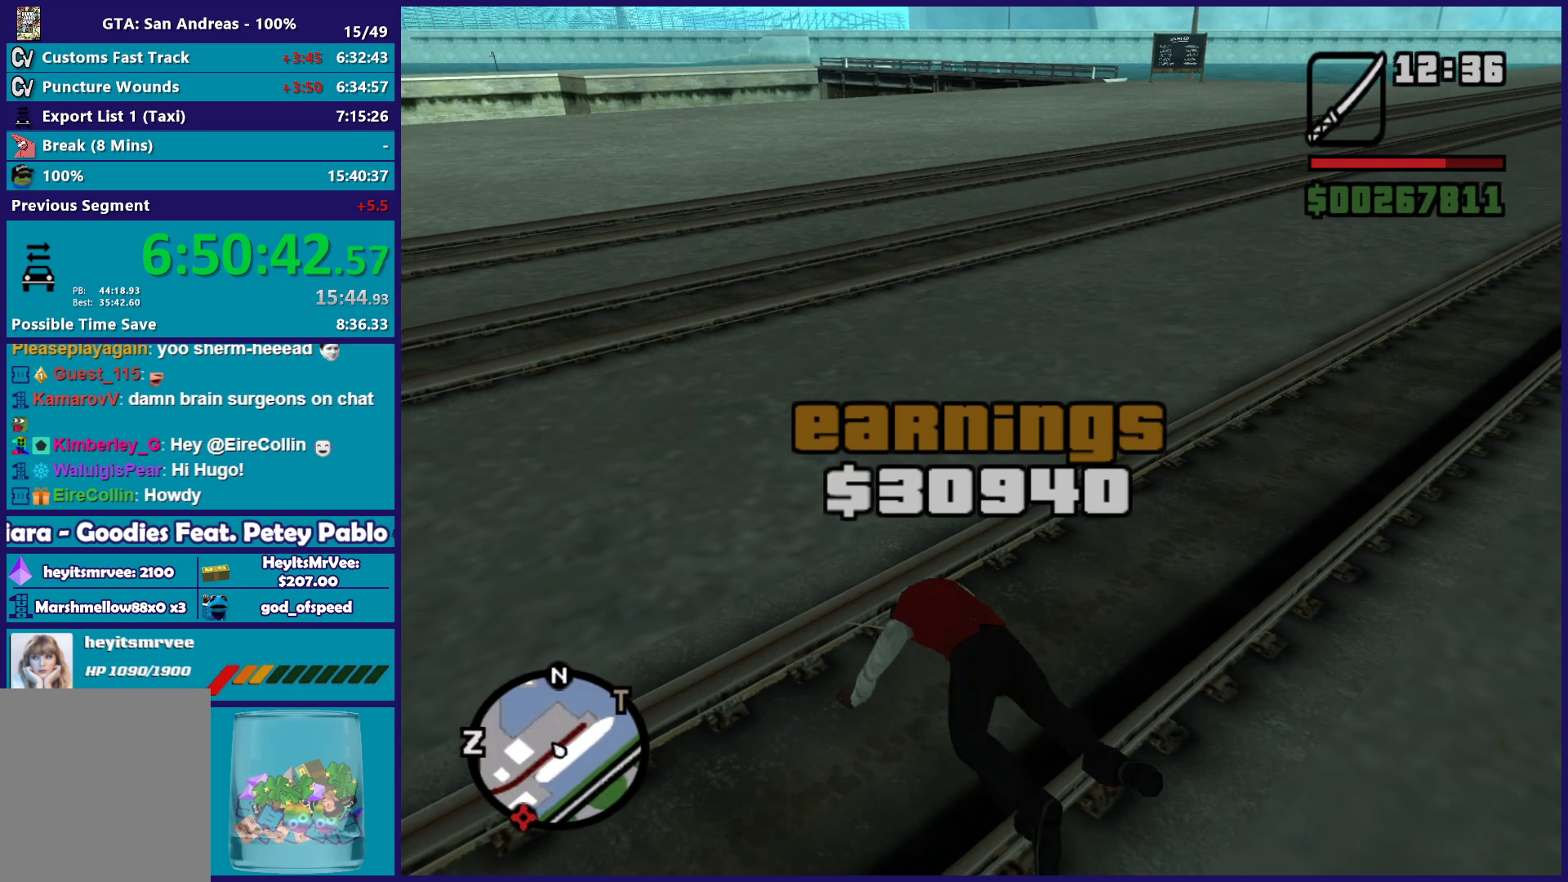
{"buttons": ["A"], "left_stick": "up-left", "right_stick": "center", "button_events": [[33, "A", "down"], [117, "A", "up"], [467, "A", "down"]]}
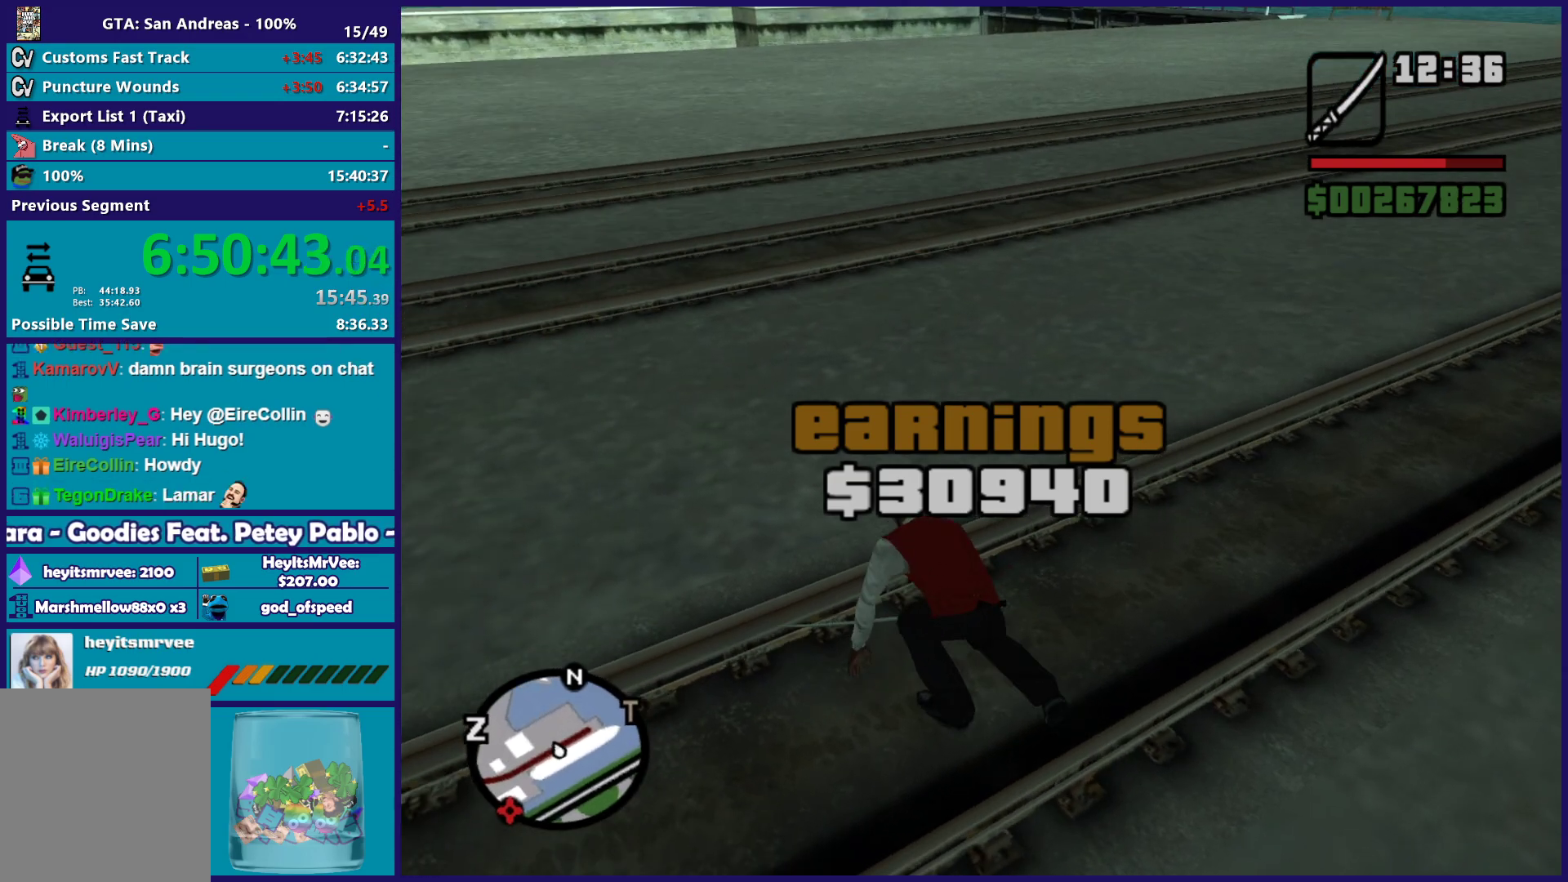
{"buttons": [], "left_stick": "up-left", "right_stick": "left", "button_events": [[83, "A", "up"]]}
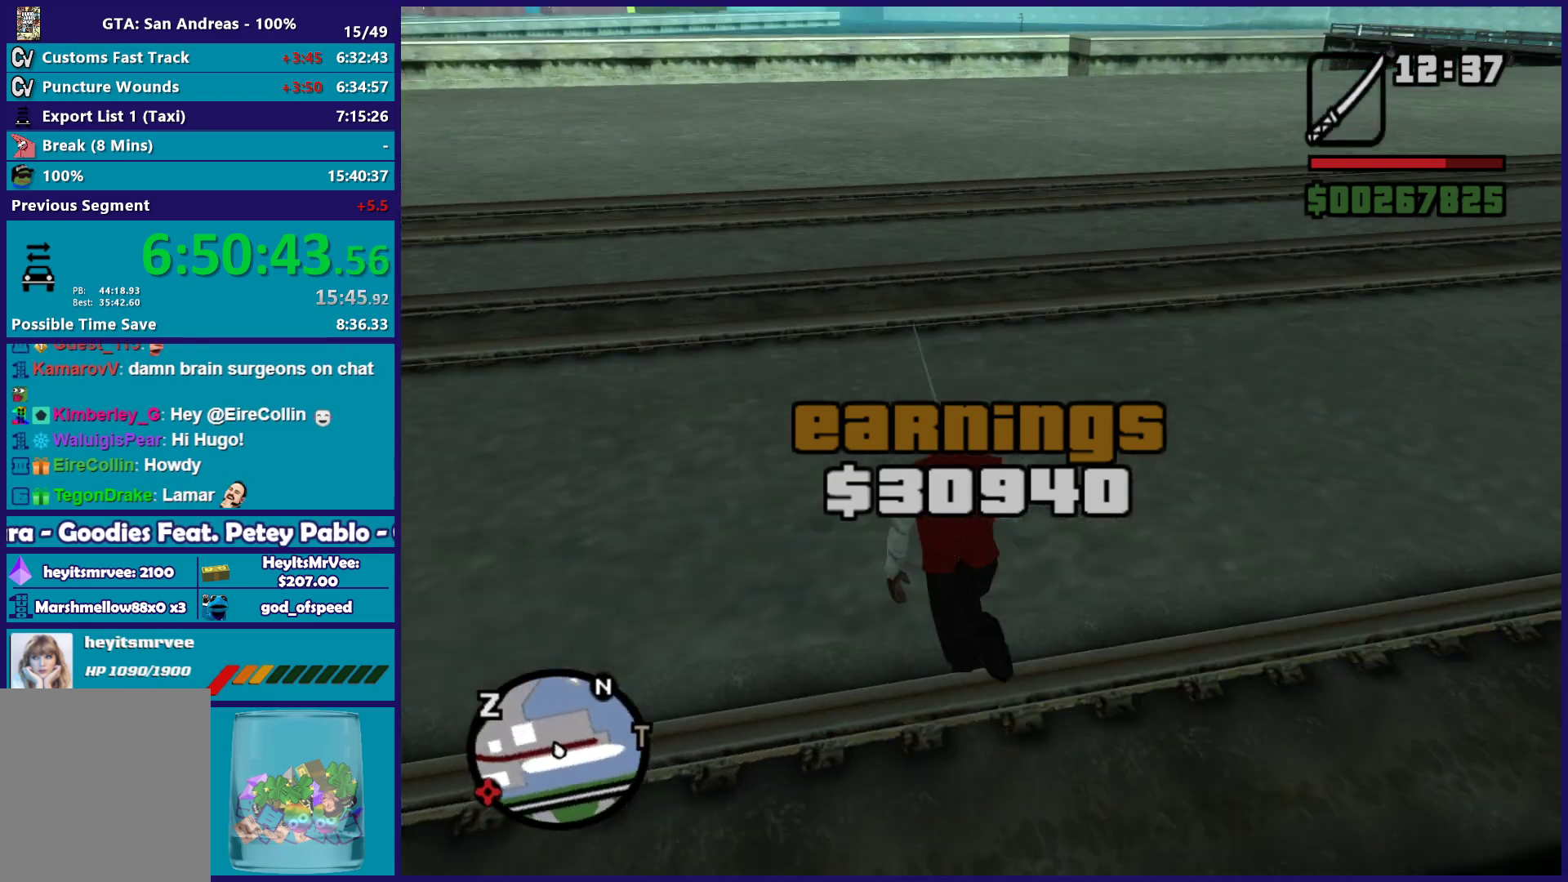
{"buttons": ["A"], "left_stick": "up", "right_stick": "center", "button_events": [[267, "A", "down"], [383, "A", "up"], [467, "A", "down"]]}
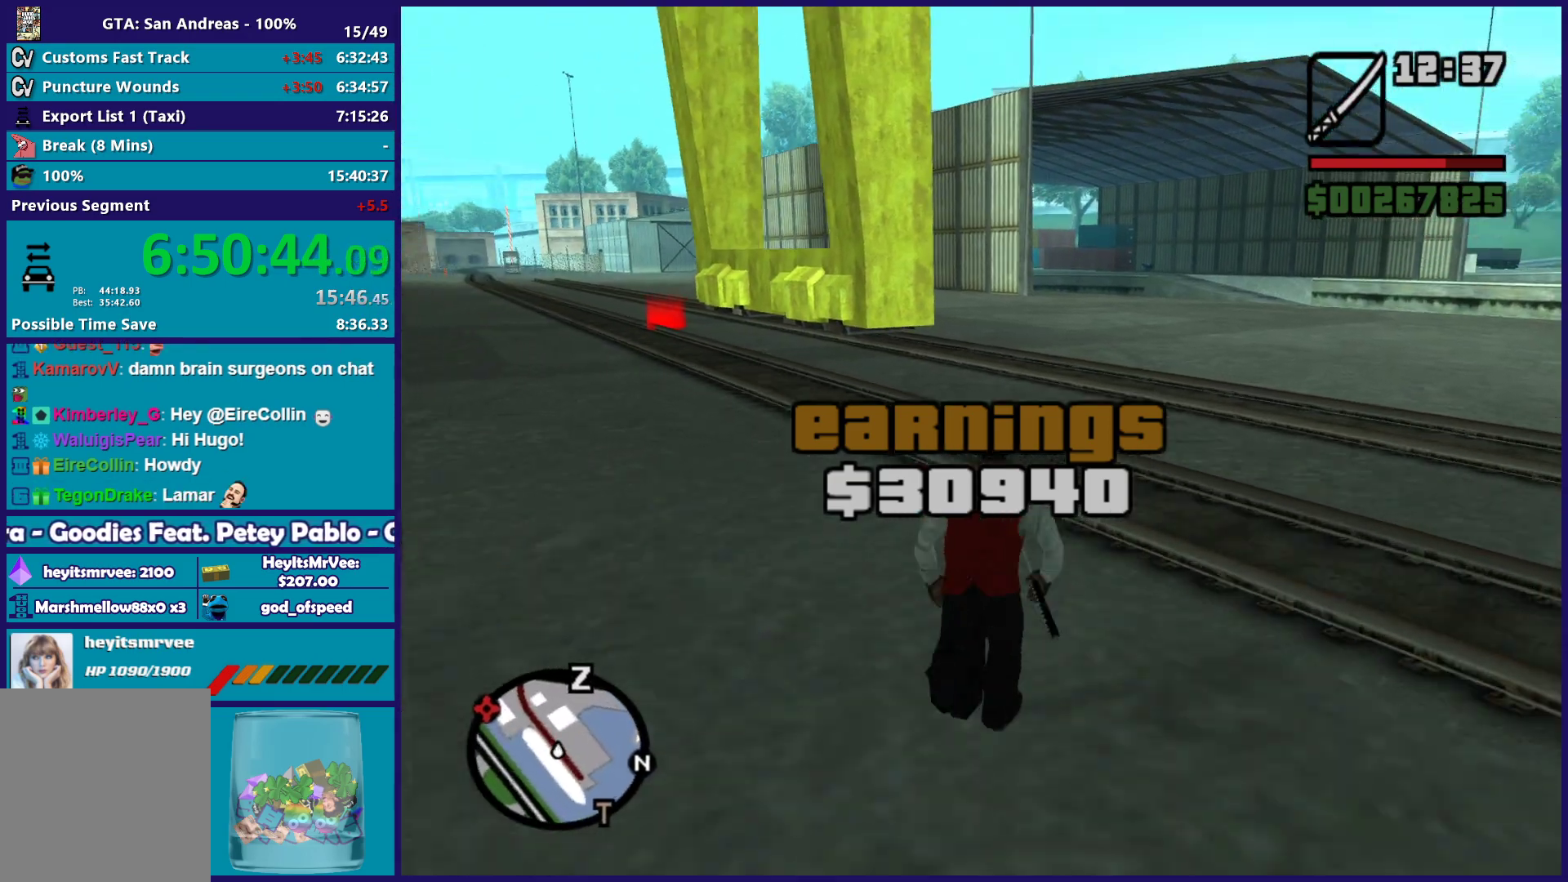
{"buttons": [], "left_stick": "up", "right_stick": "center", "button_events": [[67, "A", "up"], [167, "A", "down"], [267, "A", "up"], [367, "A", "down"], [467, "A", "up"]]}
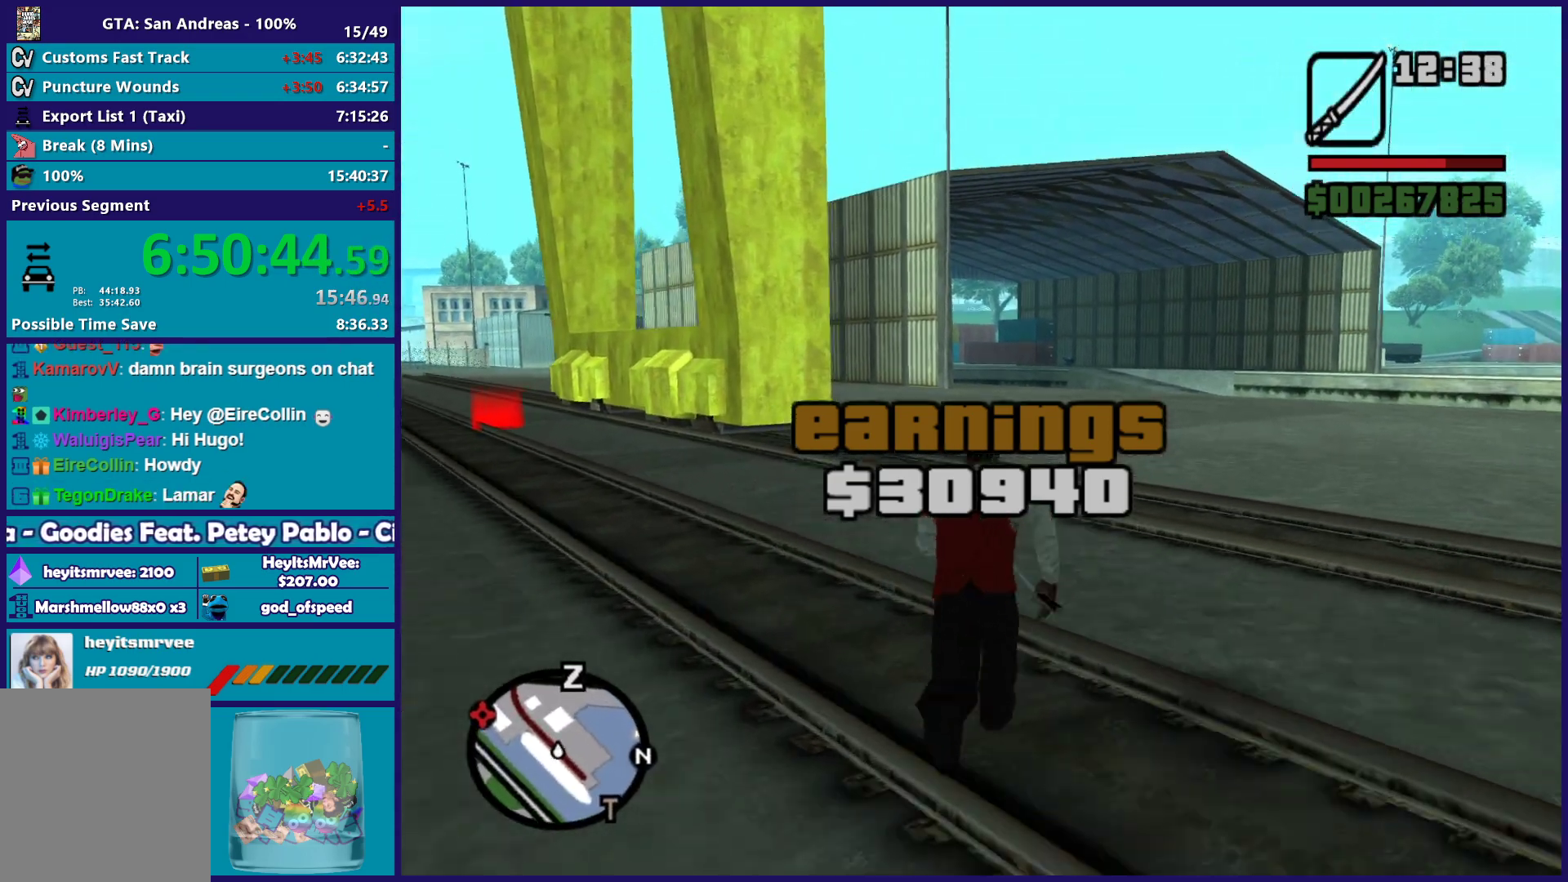
{"buttons": ["A"], "left_stick": "up", "right_stick": "center", "button_events": [[50, "A", "down"], [150, "A", "up"], [233, "A", "down"], [350, "A", "up"], [433, "A", "down"]]}
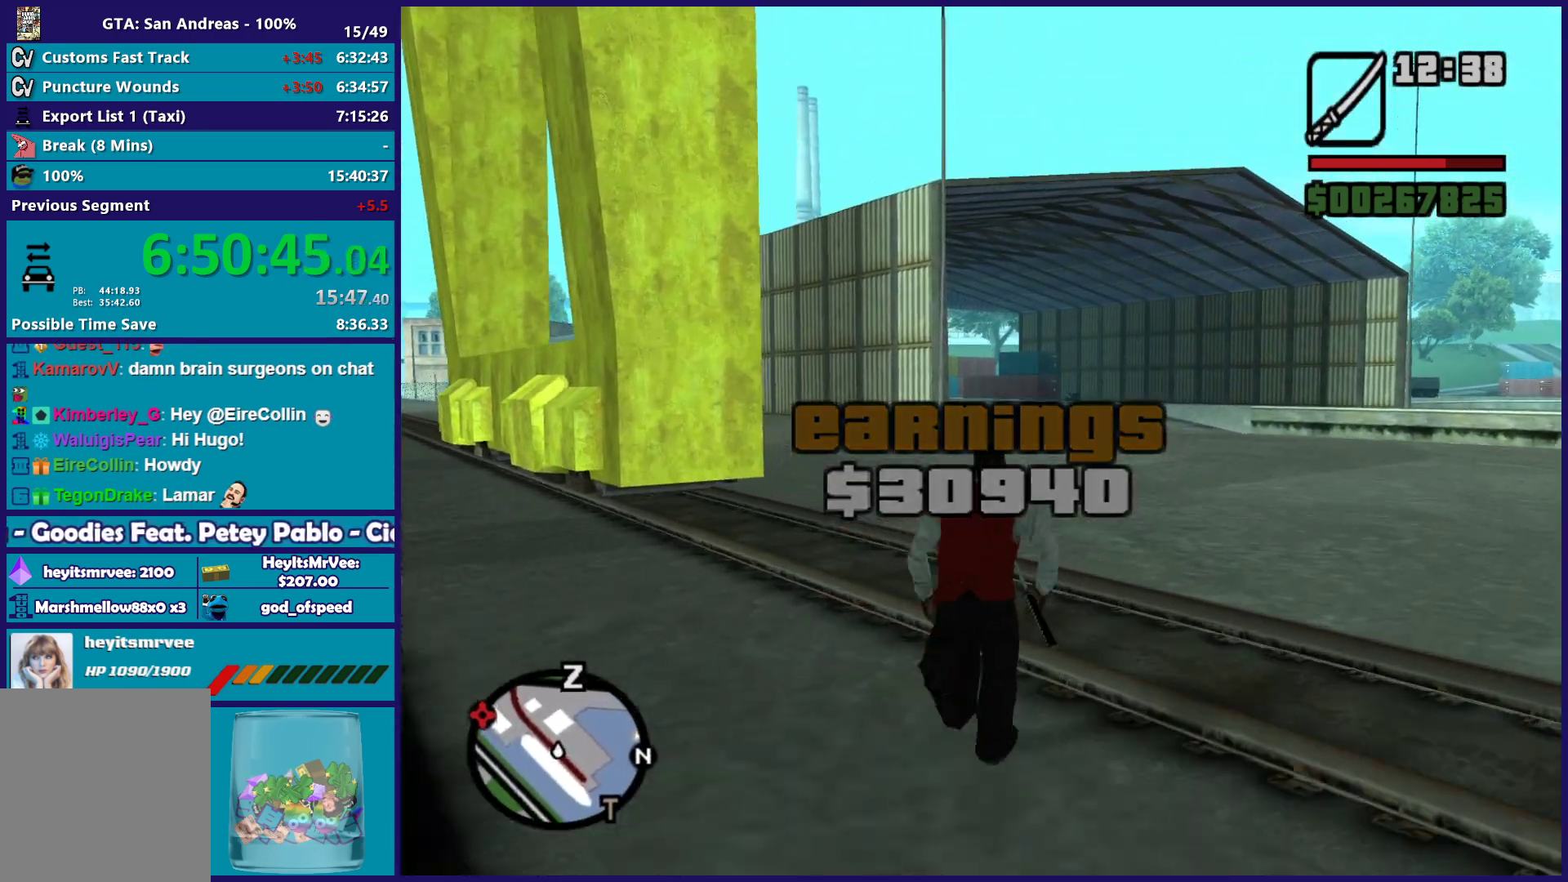
{"buttons": ["A"], "left_stick": "up", "right_stick": "center", "button_events": [[17, "A", "up"], [117, "A", "down"], [217, "A", "up"], [317, "A", "down"], [400, "A", "up"], [500, "A", "down"]]}
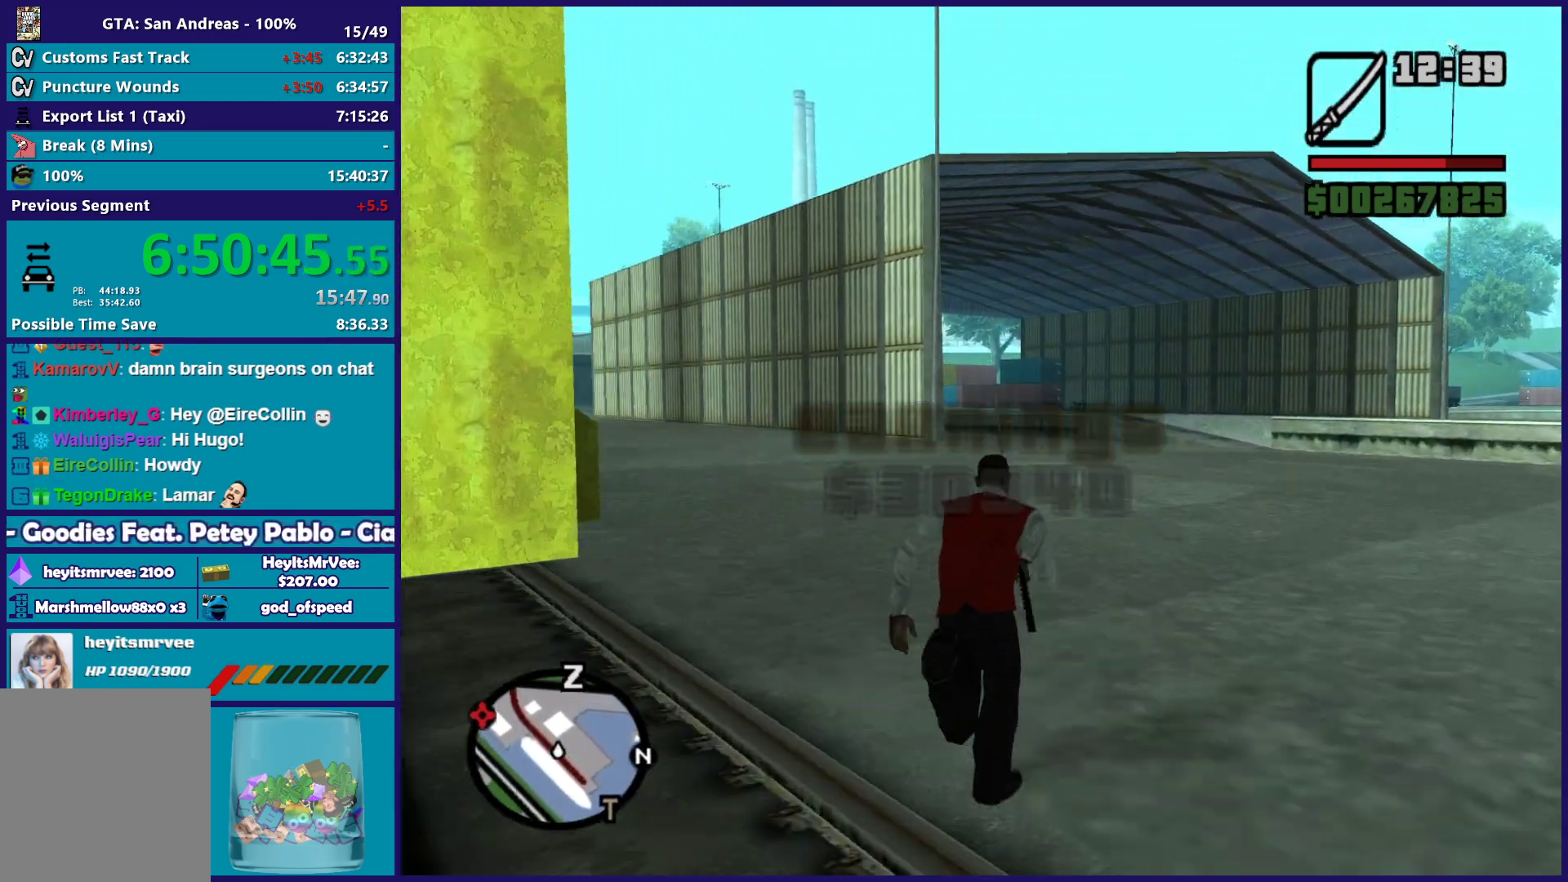
{"buttons": [], "left_stick": "up", "right_stick": "center", "button_events": [[83, "A", "up"], [200, "A", "down"], [283, "A", "up"], [367, "A", "down"], [467, "A", "up"]]}
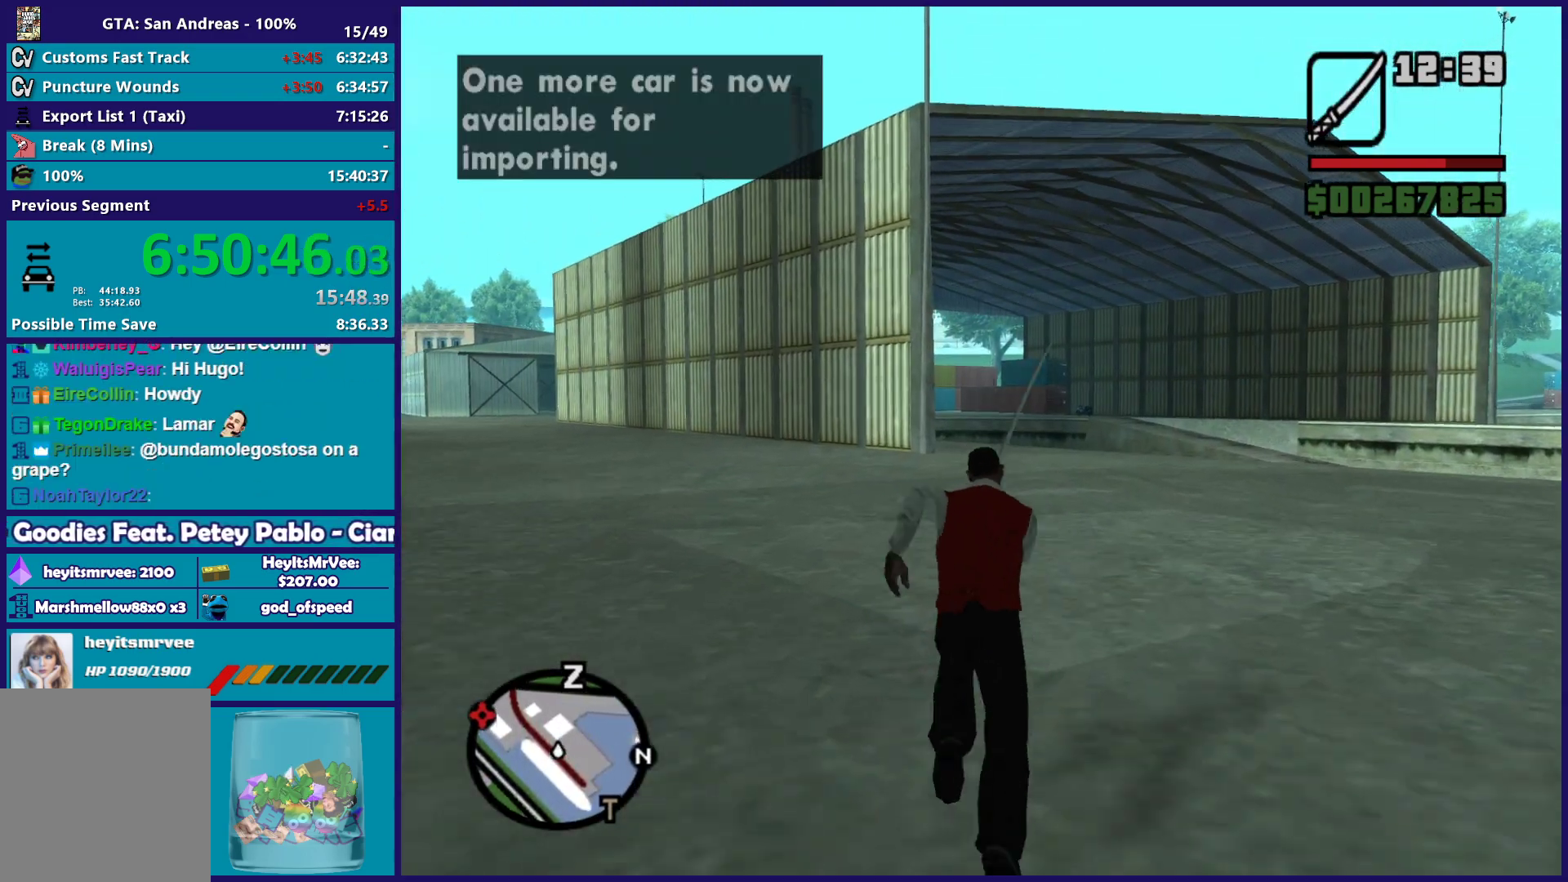
{"buttons": ["A", "R2"], "left_stick": "up", "right_stick": "center", "button_events": [[50, "A", "down"], [167, "A", "up"], [217, "A", "down"], [233, "R2", "down"], [367, "A", "up"], [383, "R2", "up"], [450, "A", "down"], [450, "R2", "down"]]}
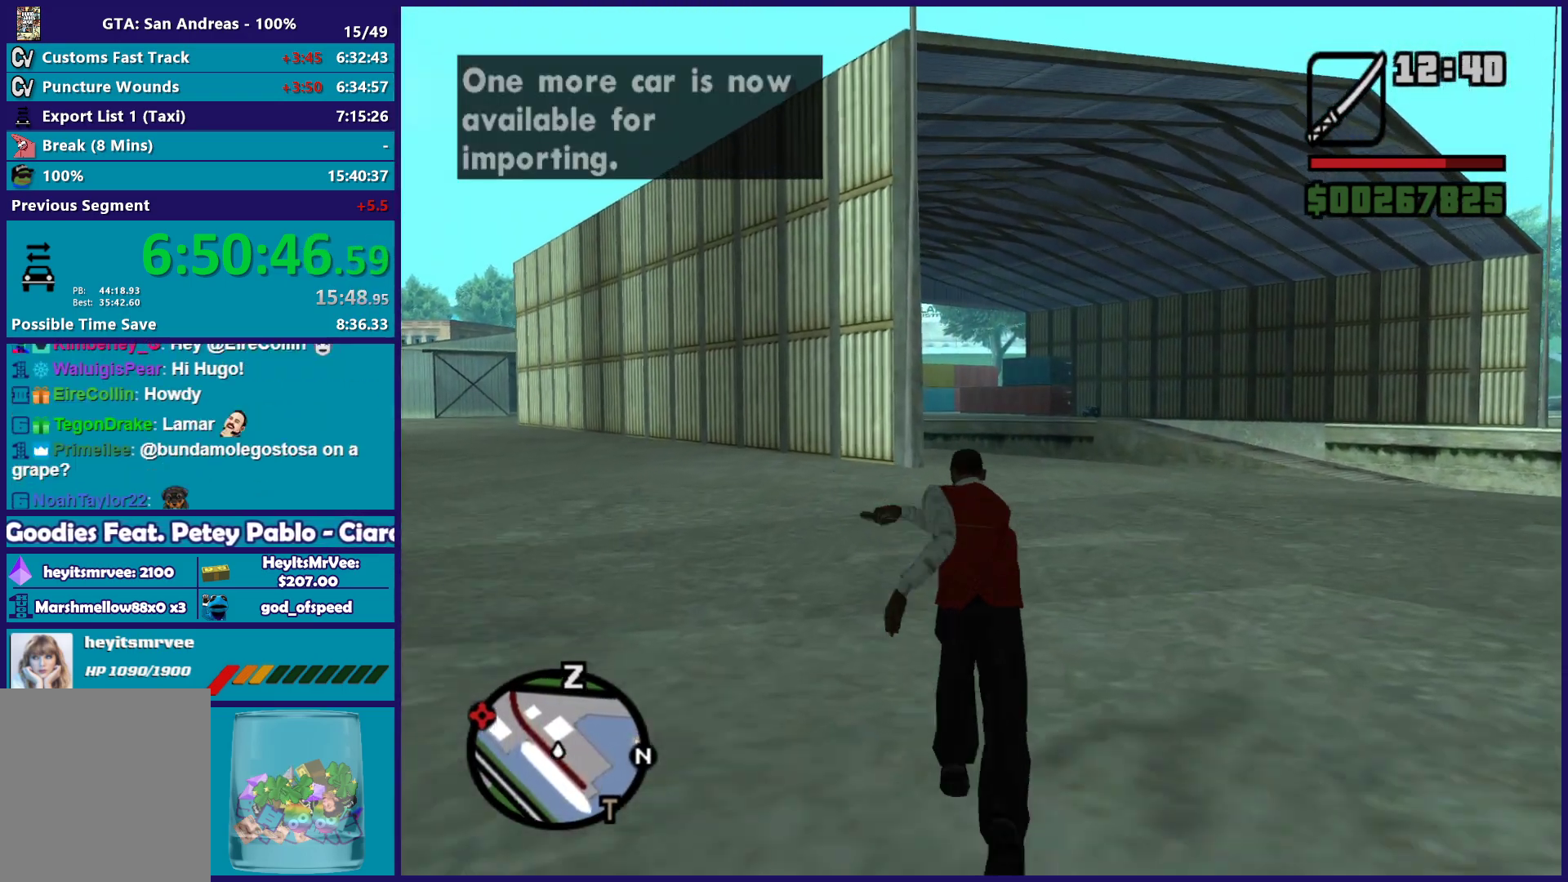
{"buttons": ["A"], "left_stick": "up", "right_stick": "center", "button_events": [[67, "A", "up"], [100, "R2", "up"], [183, "A", "down"], [367, "A", "up"], [467, "A", "down"]]}
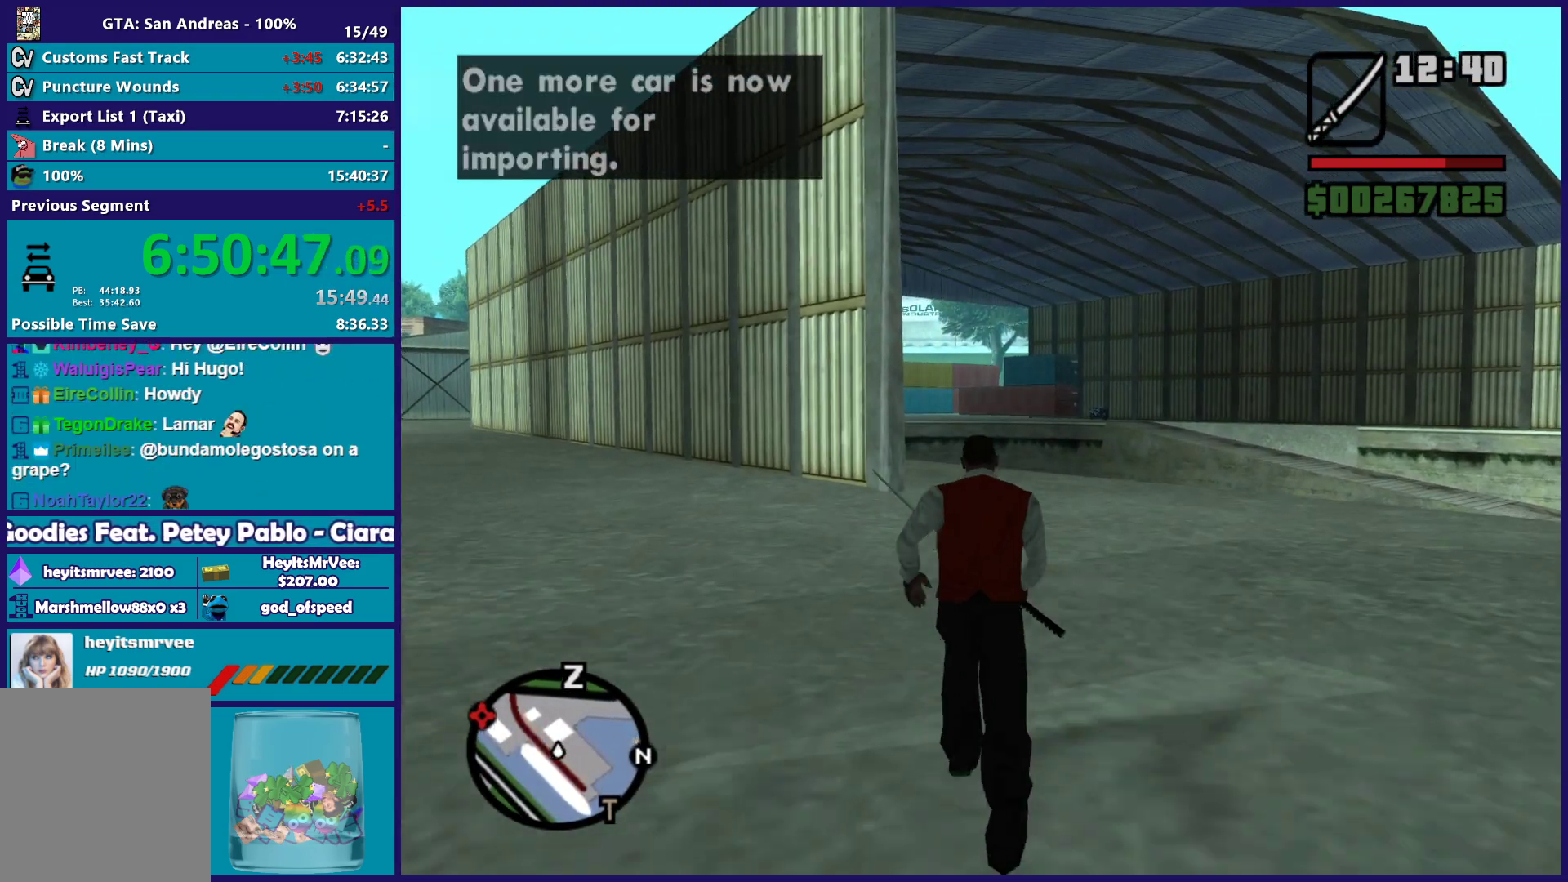
{"buttons": [], "left_stick": "up", "right_stick": "center", "button_events": [[67, "A", "up"], [167, "A", "down"], [267, "A", "up"], [350, "A", "down"], [467, "A", "up"]]}
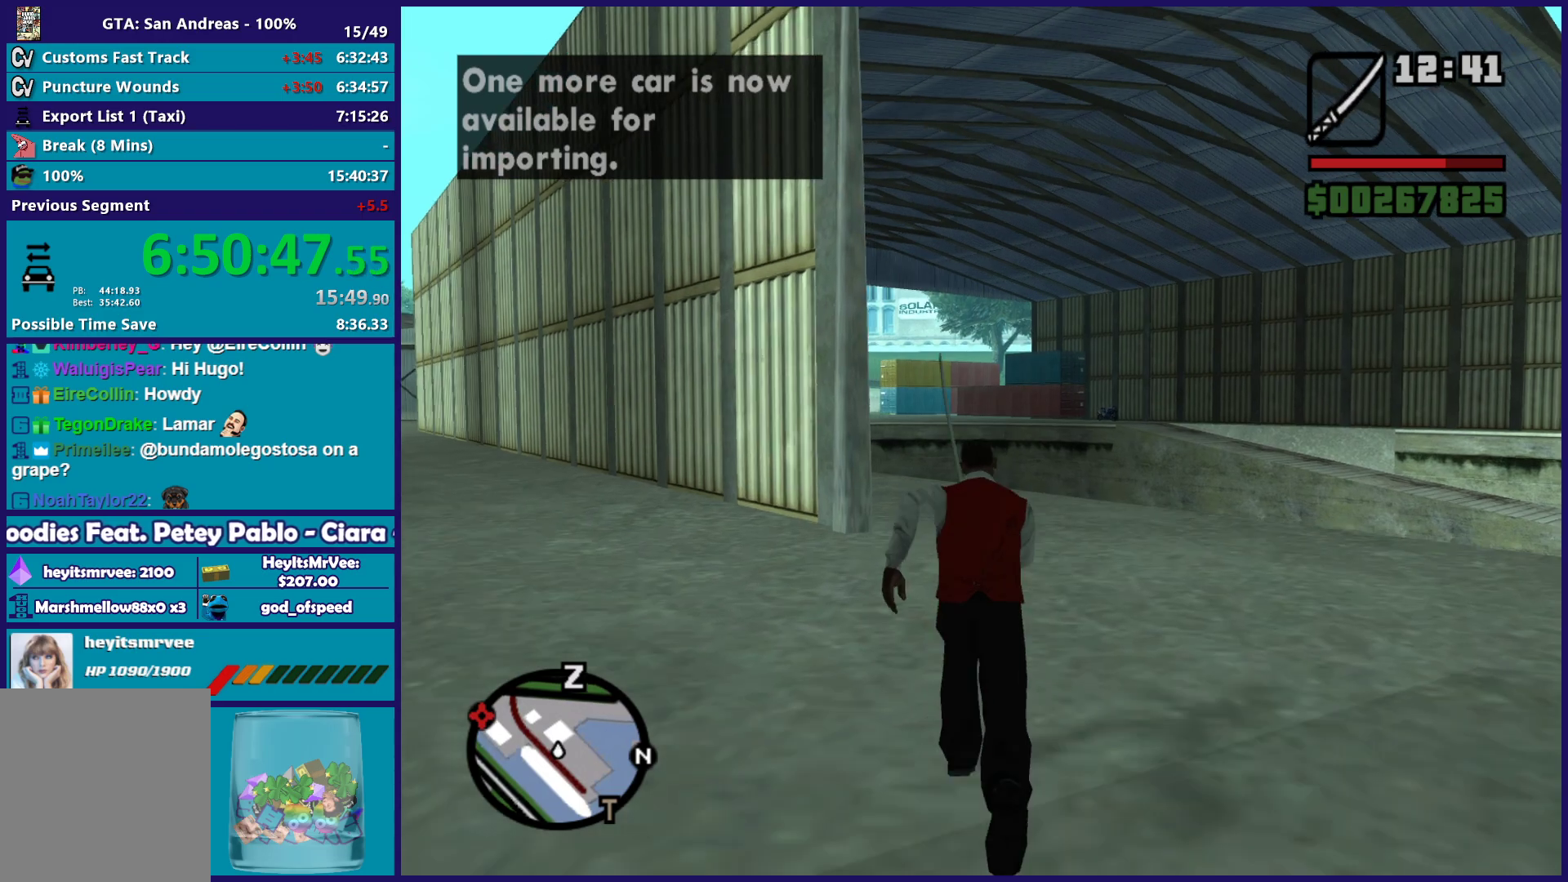
{"buttons": ["A"], "left_stick": "up", "right_stick": "center", "button_events": [[50, "A", "down"], [150, "A", "up"], [233, "A", "down"], [333, "A", "up"], [433, "A", "down"]]}
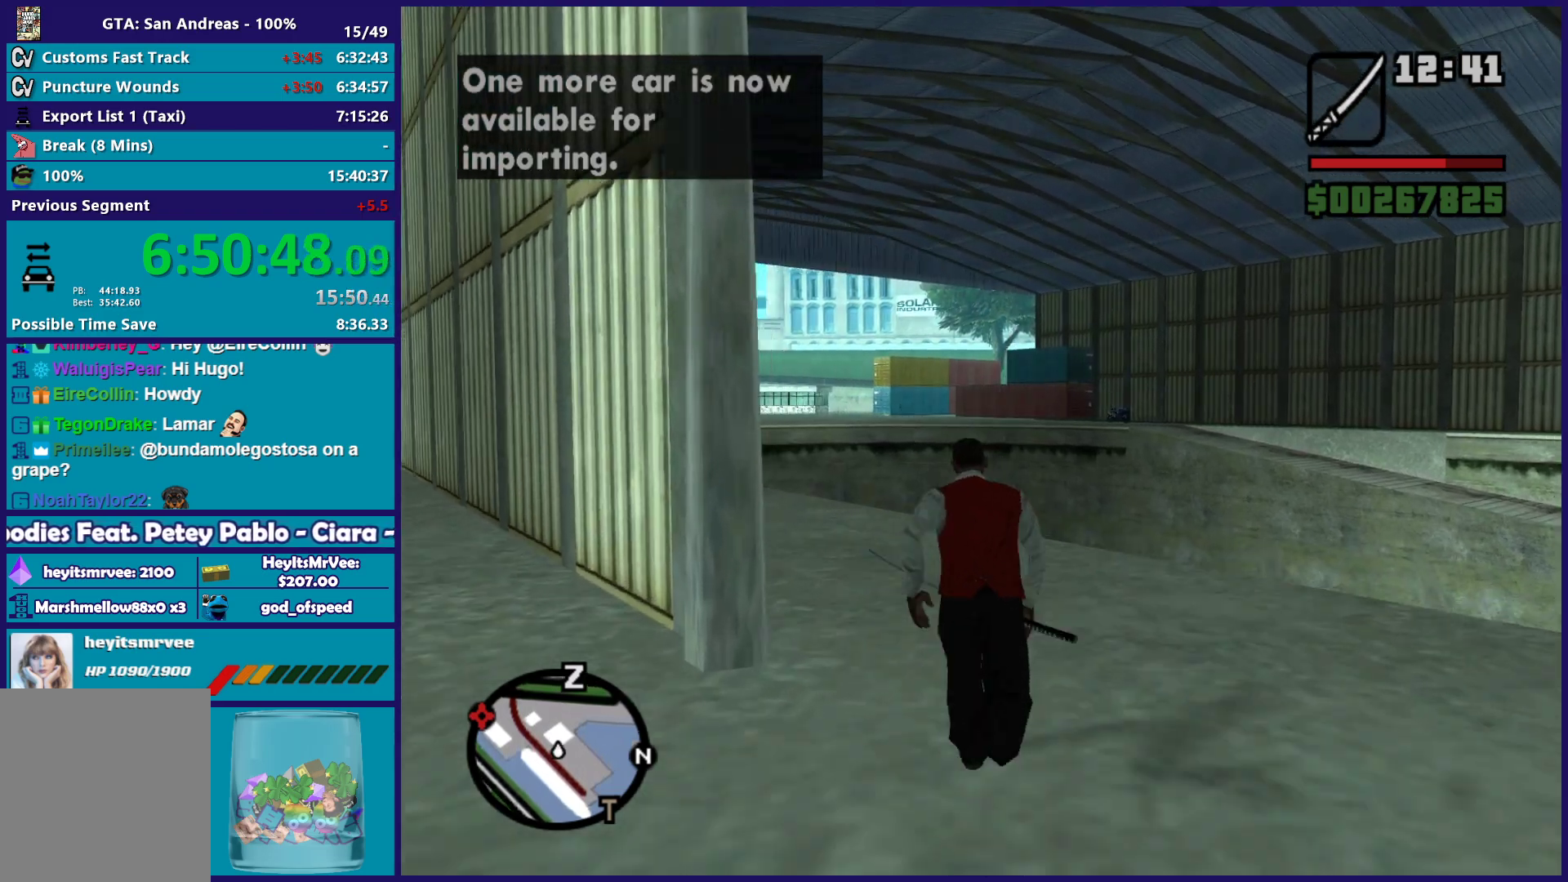
{"buttons": [], "left_stick": "up", "right_stick": "center", "button_events": [[33, "A", "up"], [117, "A", "down"], [233, "A", "up"], [317, "A", "down"], [450, "A", "up"]]}
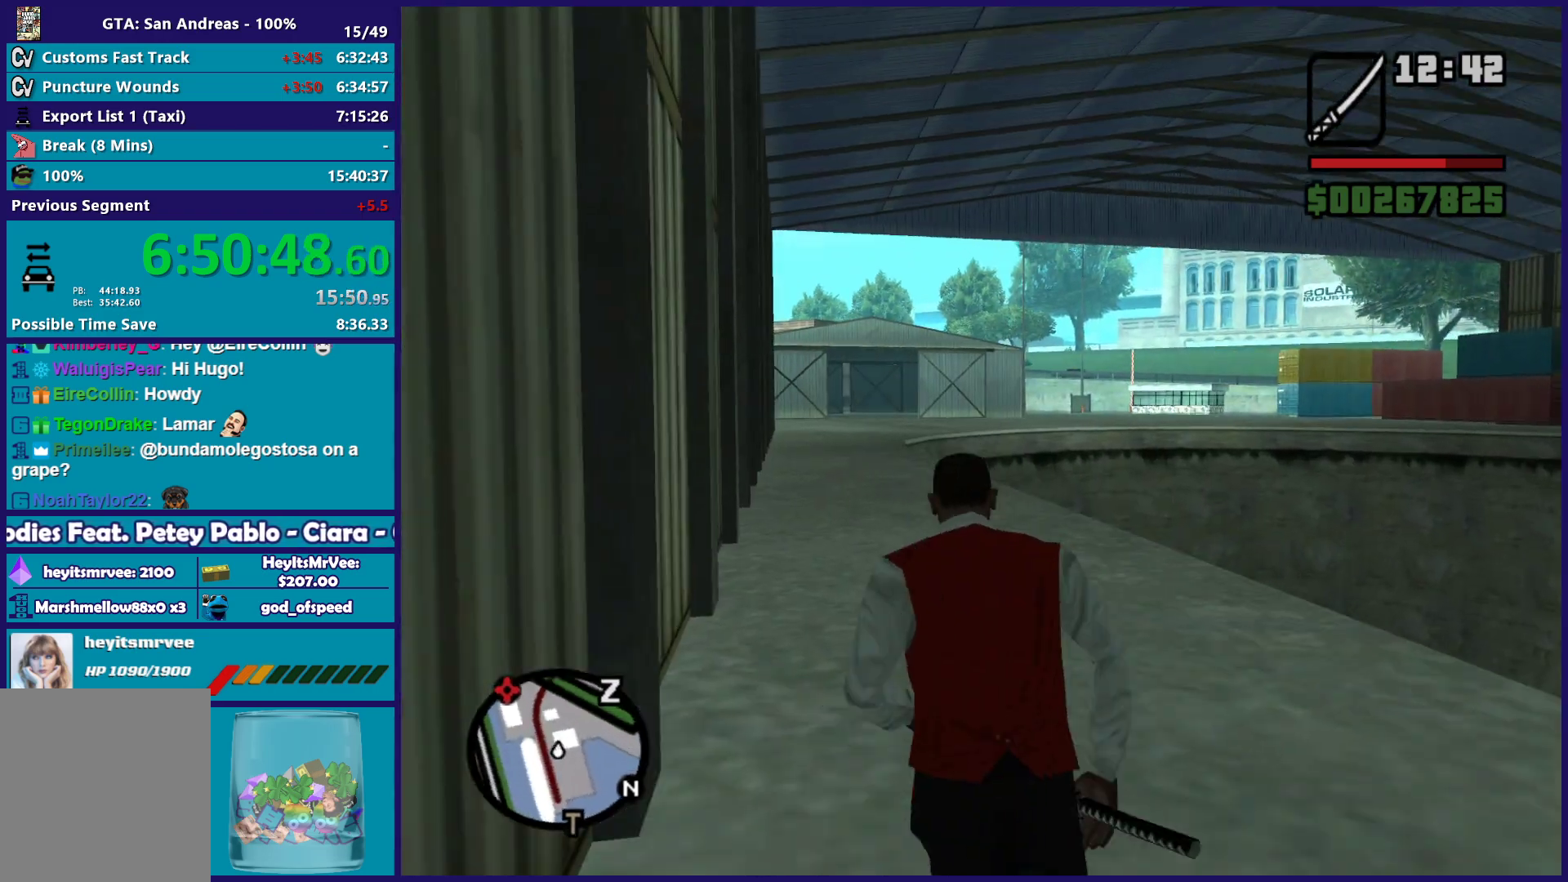
{"buttons": ["A"], "left_stick": "up", "right_stick": "center", "button_events": [[50, "A", "down"], [167, "A", "up"], [250, "A", "down"], [367, "A", "up"], [467, "A", "down"]]}
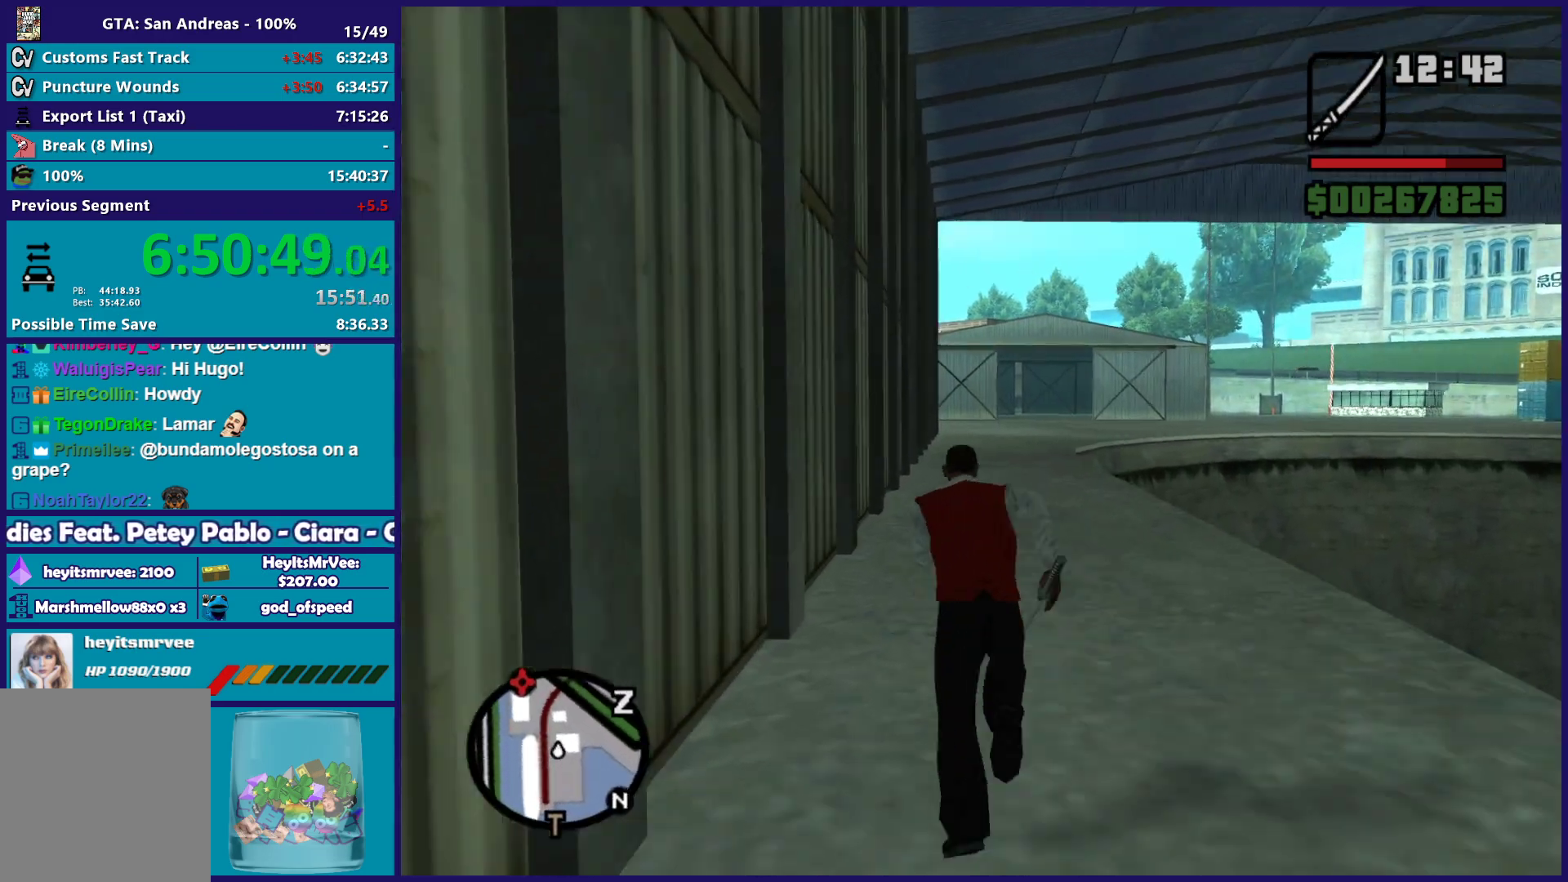
{"buttons": [], "left_stick": "up", "right_stick": "center", "button_events": [[83, "A", "up"], [167, "A", "down"], [283, "A", "up"], [383, "A", "down"], [500, "A", "up"]]}
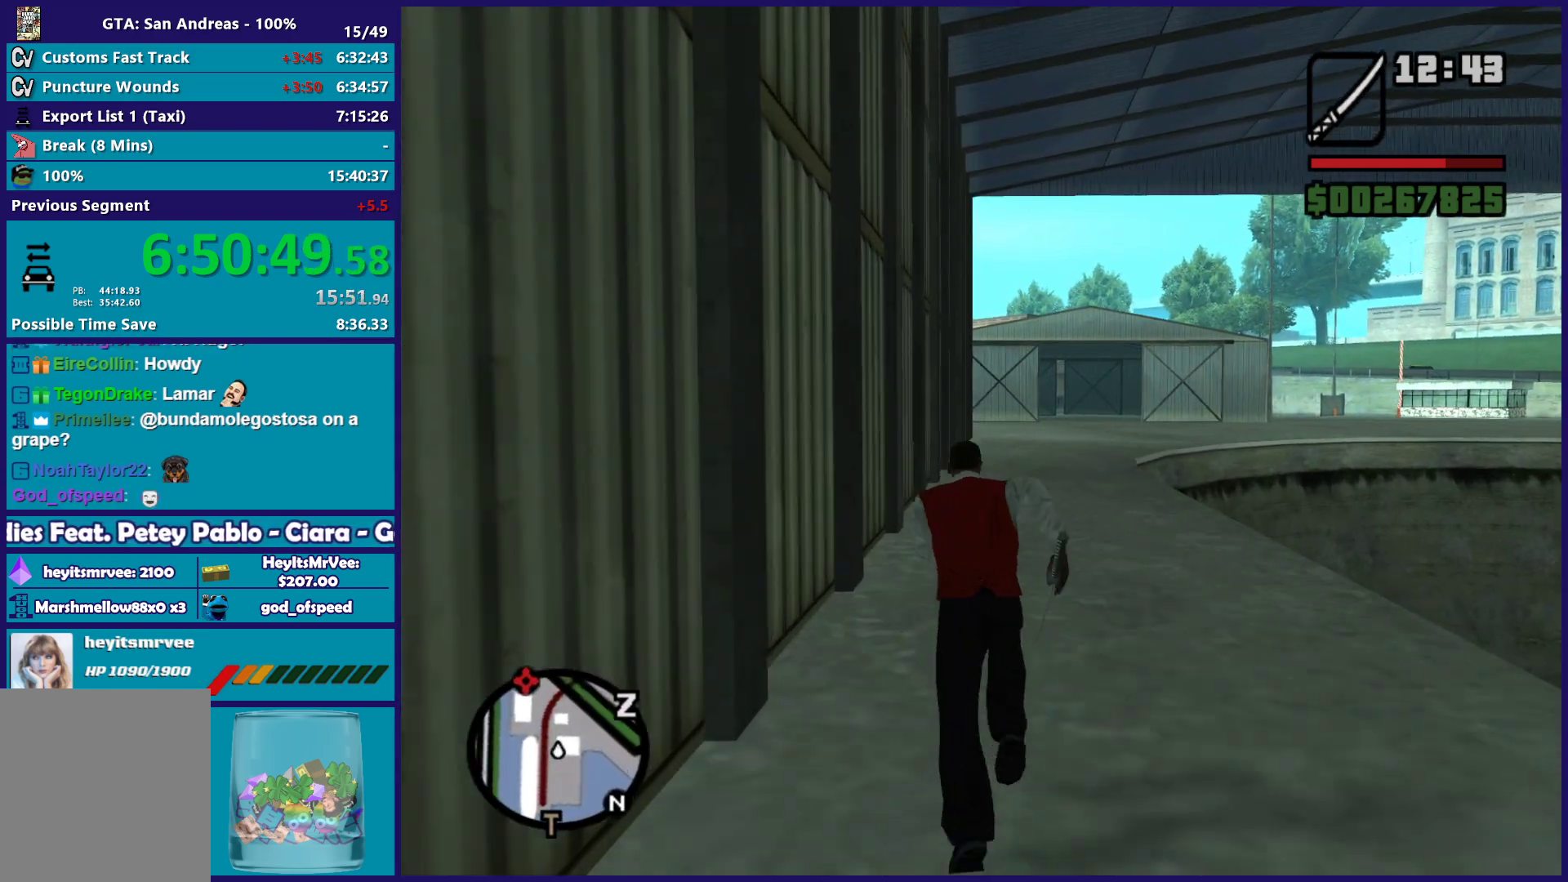
{"buttons": ["A"], "left_stick": "up", "right_stick": "center", "button_events": [[83, "A", "down"], [200, "A", "up"], [283, "A", "down"], [383, "A", "up"], [467, "A", "down"]]}
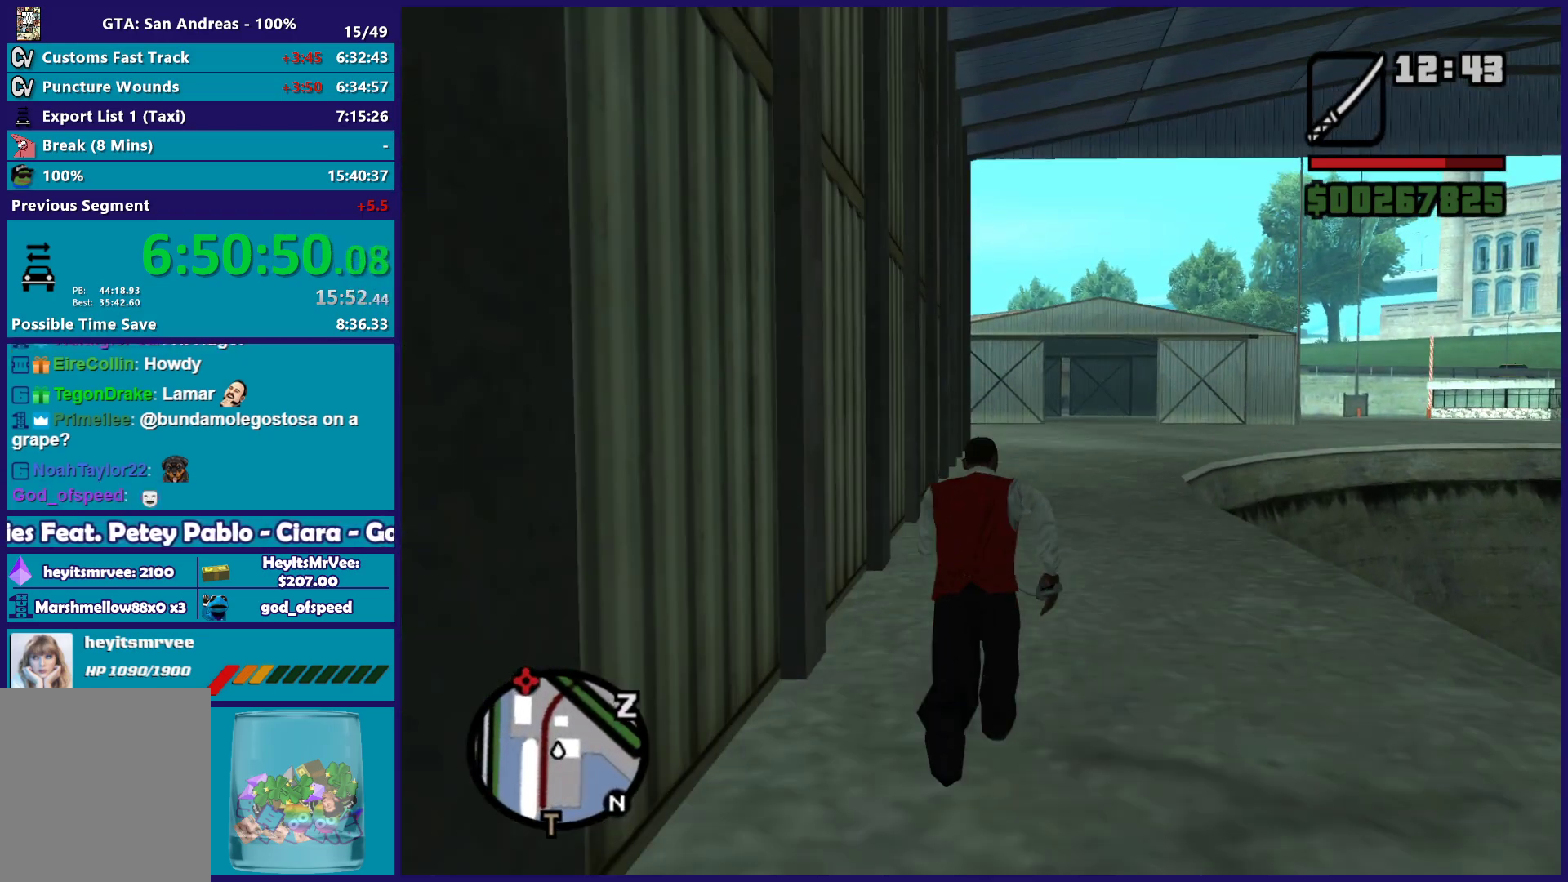
{"buttons": [], "left_stick": "up", "right_stick": "center", "button_events": [[83, "A", "up"], [167, "A", "down"], [267, "A", "up"], [350, "A", "down"], [450, "A", "up"]]}
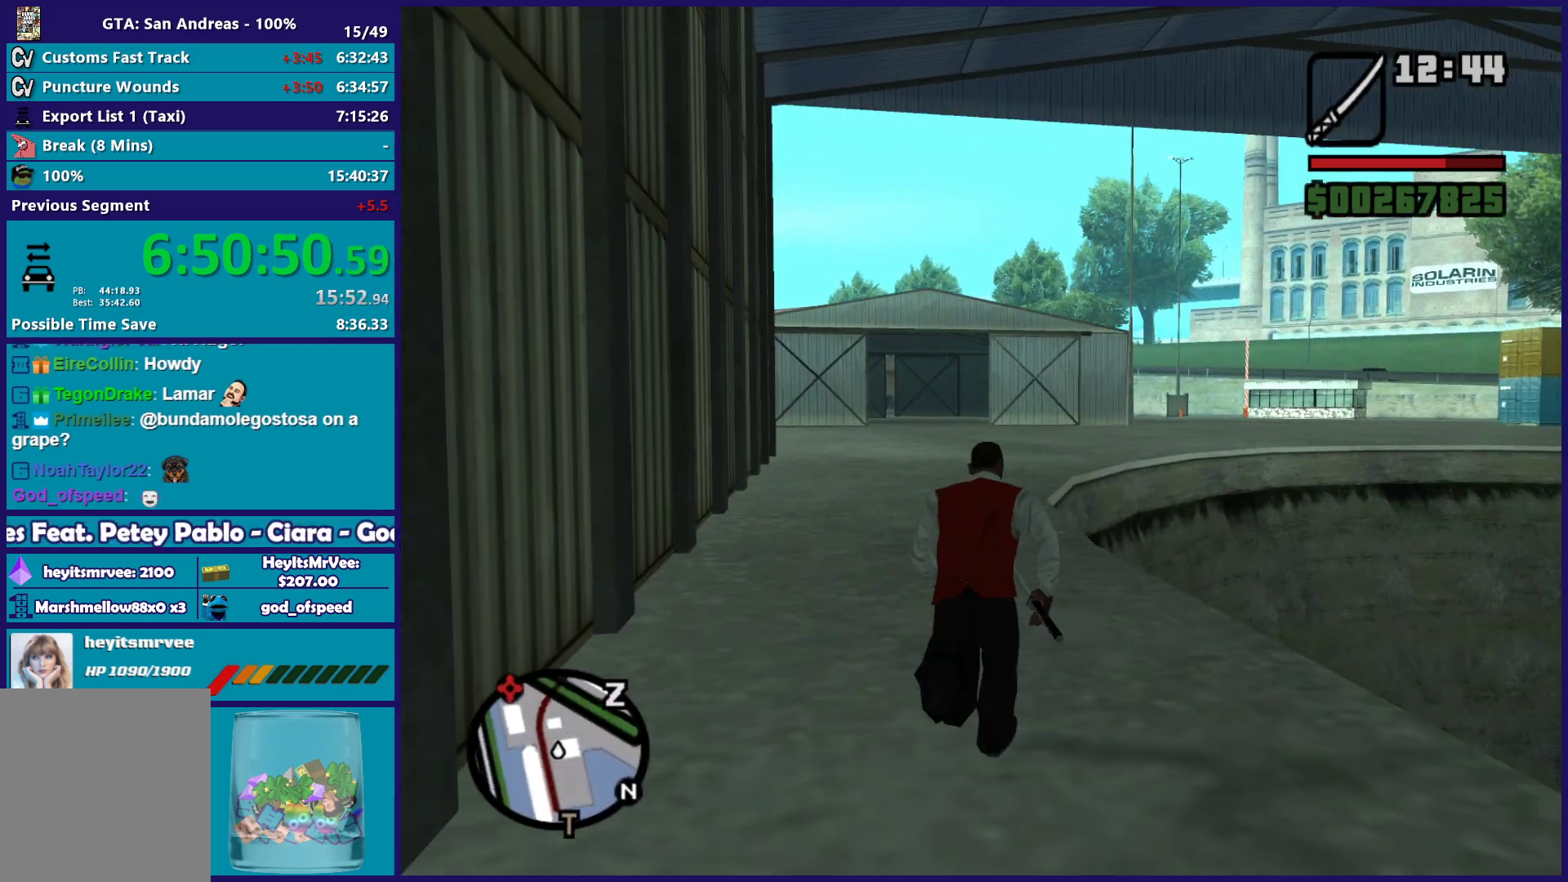
{"buttons": ["A"], "left_stick": "up", "right_stick": "center", "button_events": [[67, "A", "down"], [167, "A", "up"], [267, "A", "down"], [367, "A", "up"], [467, "A", "down"]]}
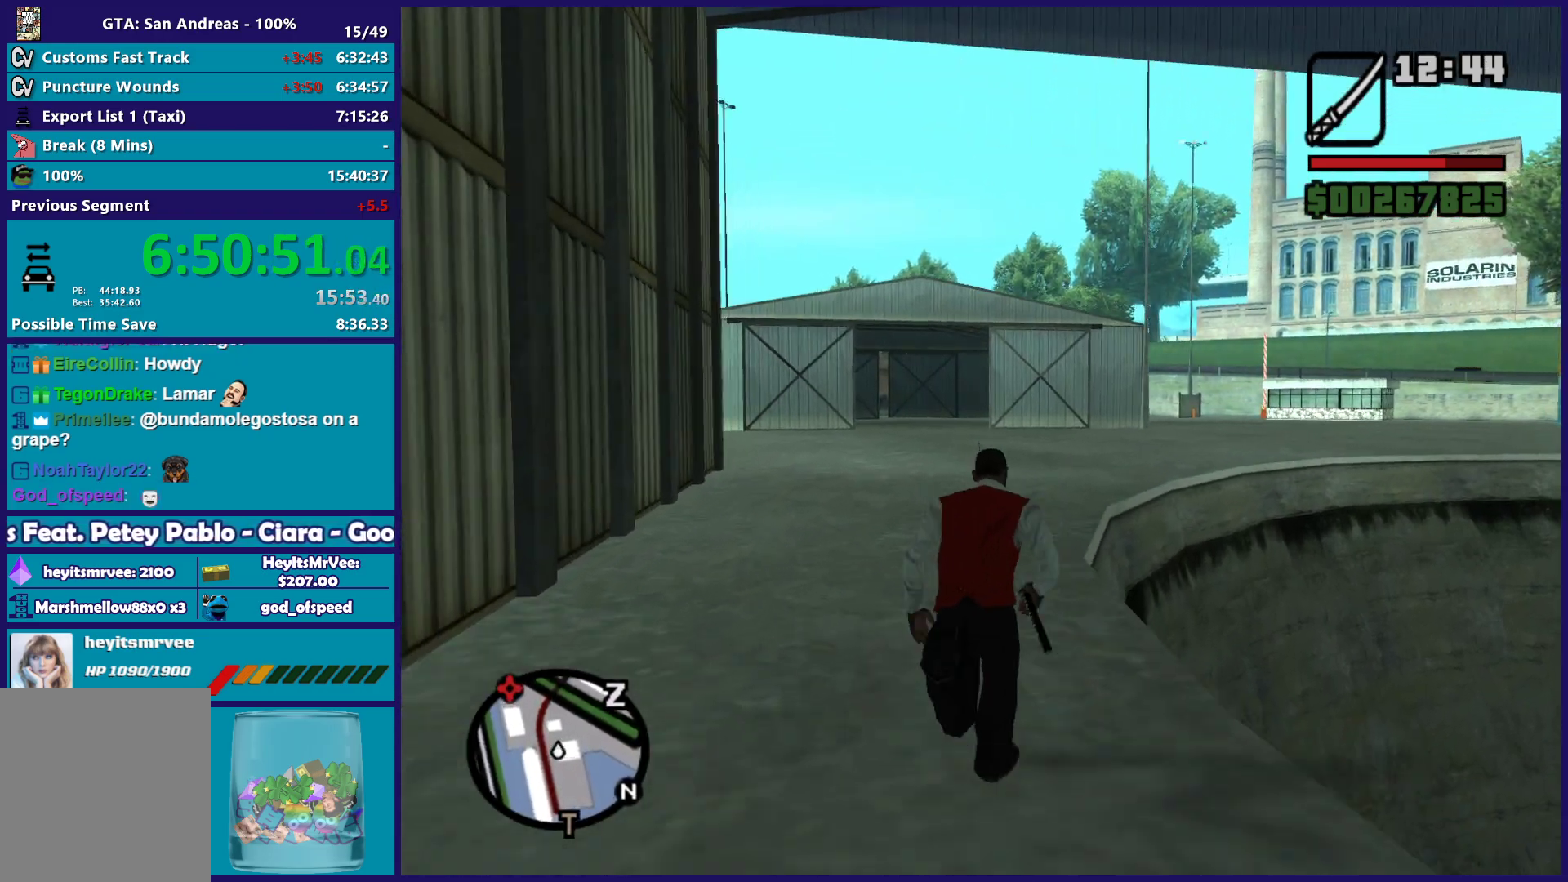
{"buttons": [], "left_stick": "up", "right_stick": "center", "button_events": [[83, "A", "up"], [167, "A", "down"], [283, "A", "up"], [383, "A", "down"], [483, "A", "up"]]}
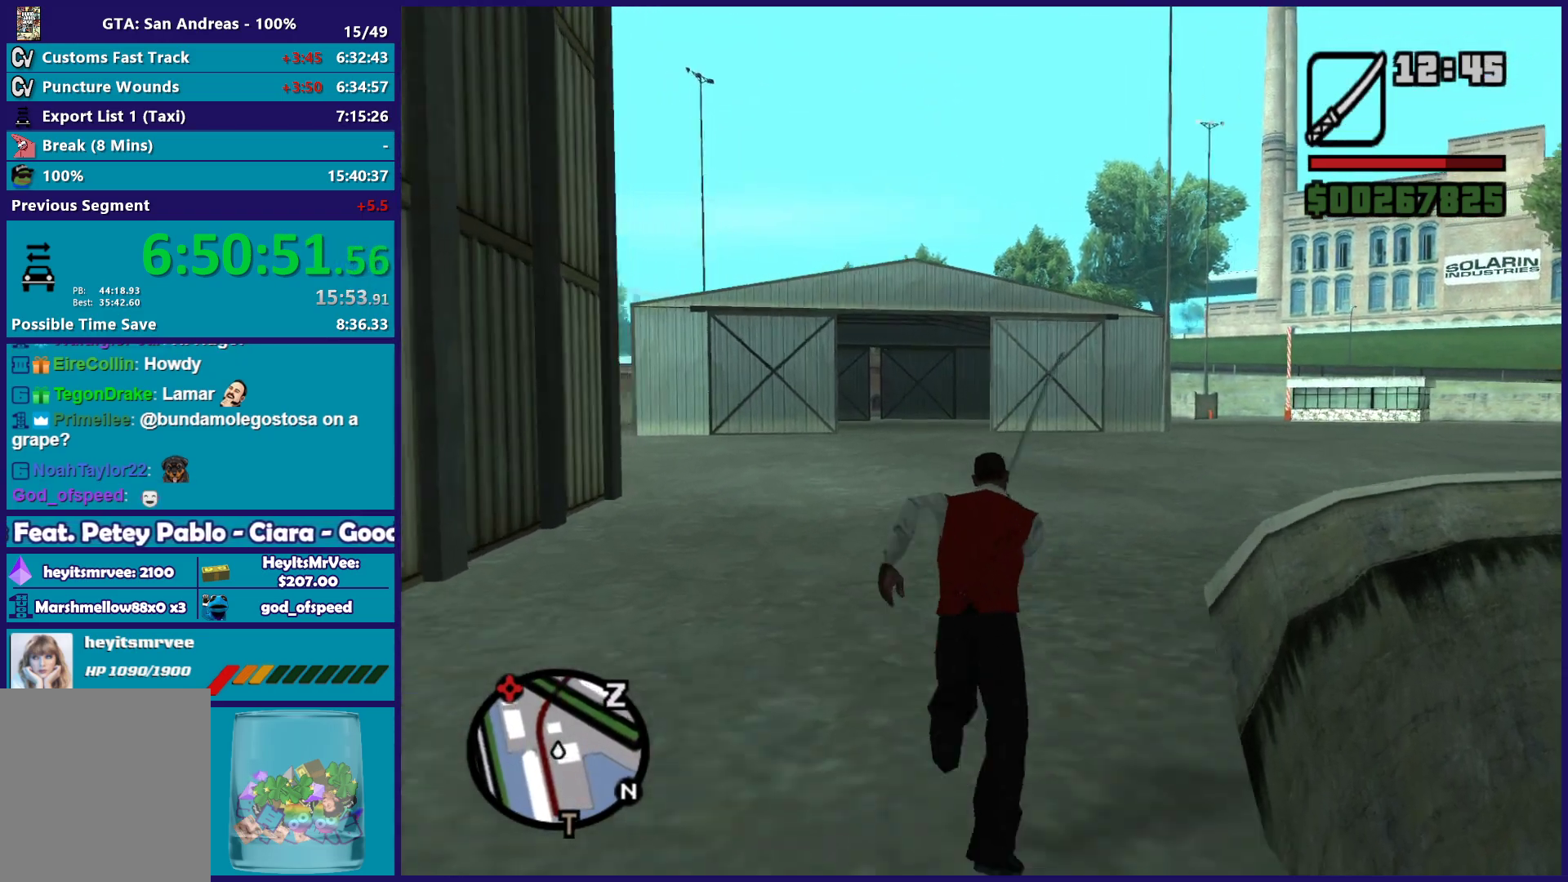
{"buttons": ["A"], "left_stick": "up", "right_stick": "center", "button_events": [[67, "A", "down"], [183, "A", "up"], [250, "A", "down"], [367, "A", "up"], [483, "A", "down"]]}
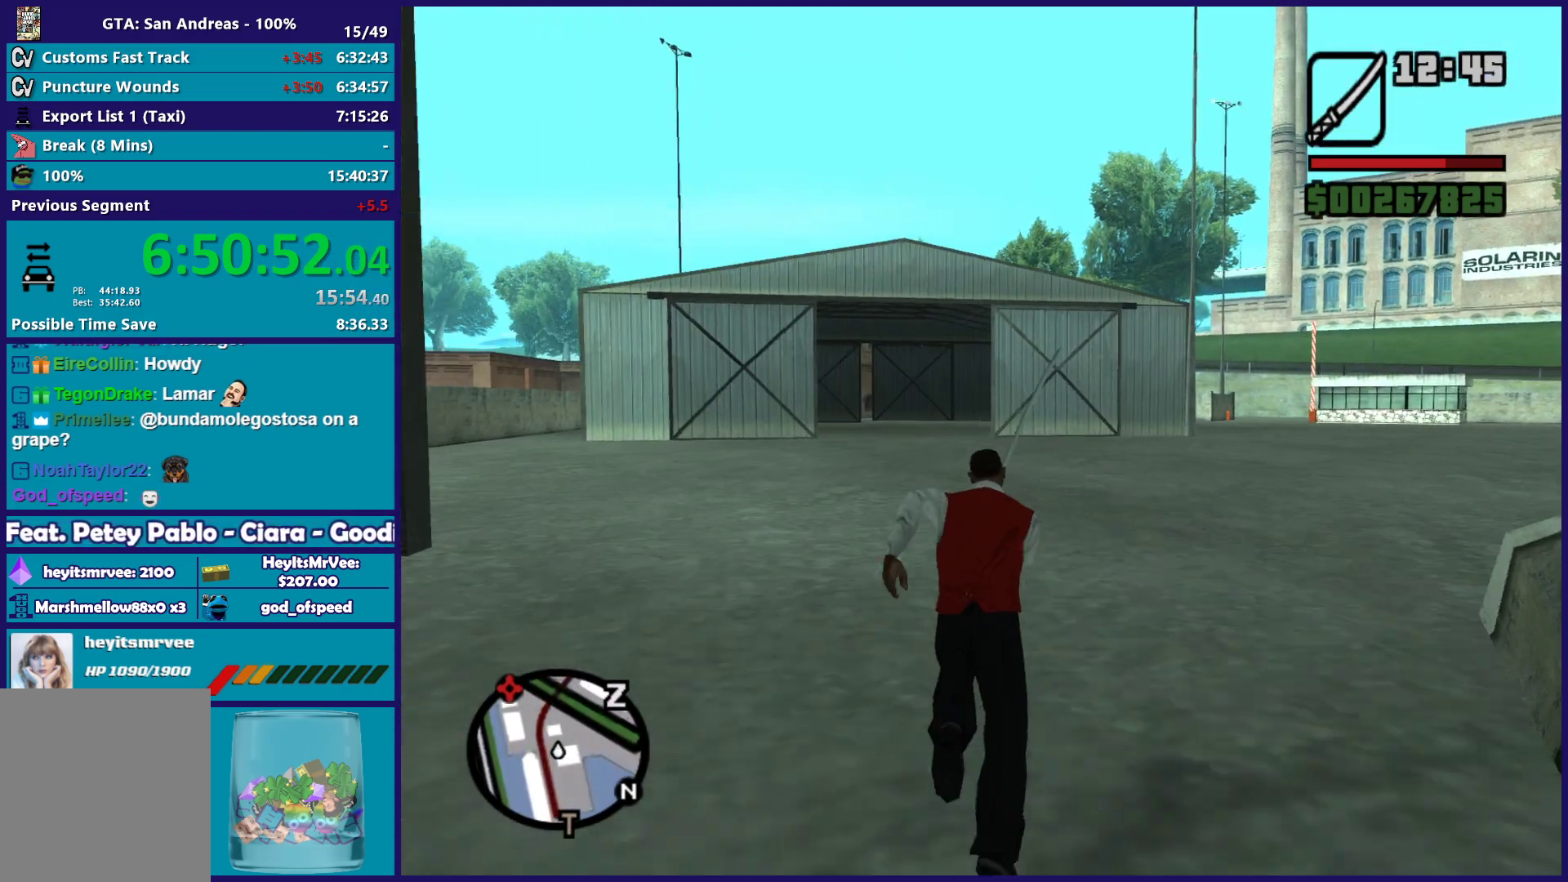
{"buttons": [], "left_stick": "up", "right_stick": "center", "button_events": [[67, "A", "up"], [167, "A", "down"], [250, "A", "up"], [367, "A", "down"], [467, "A", "up"]]}
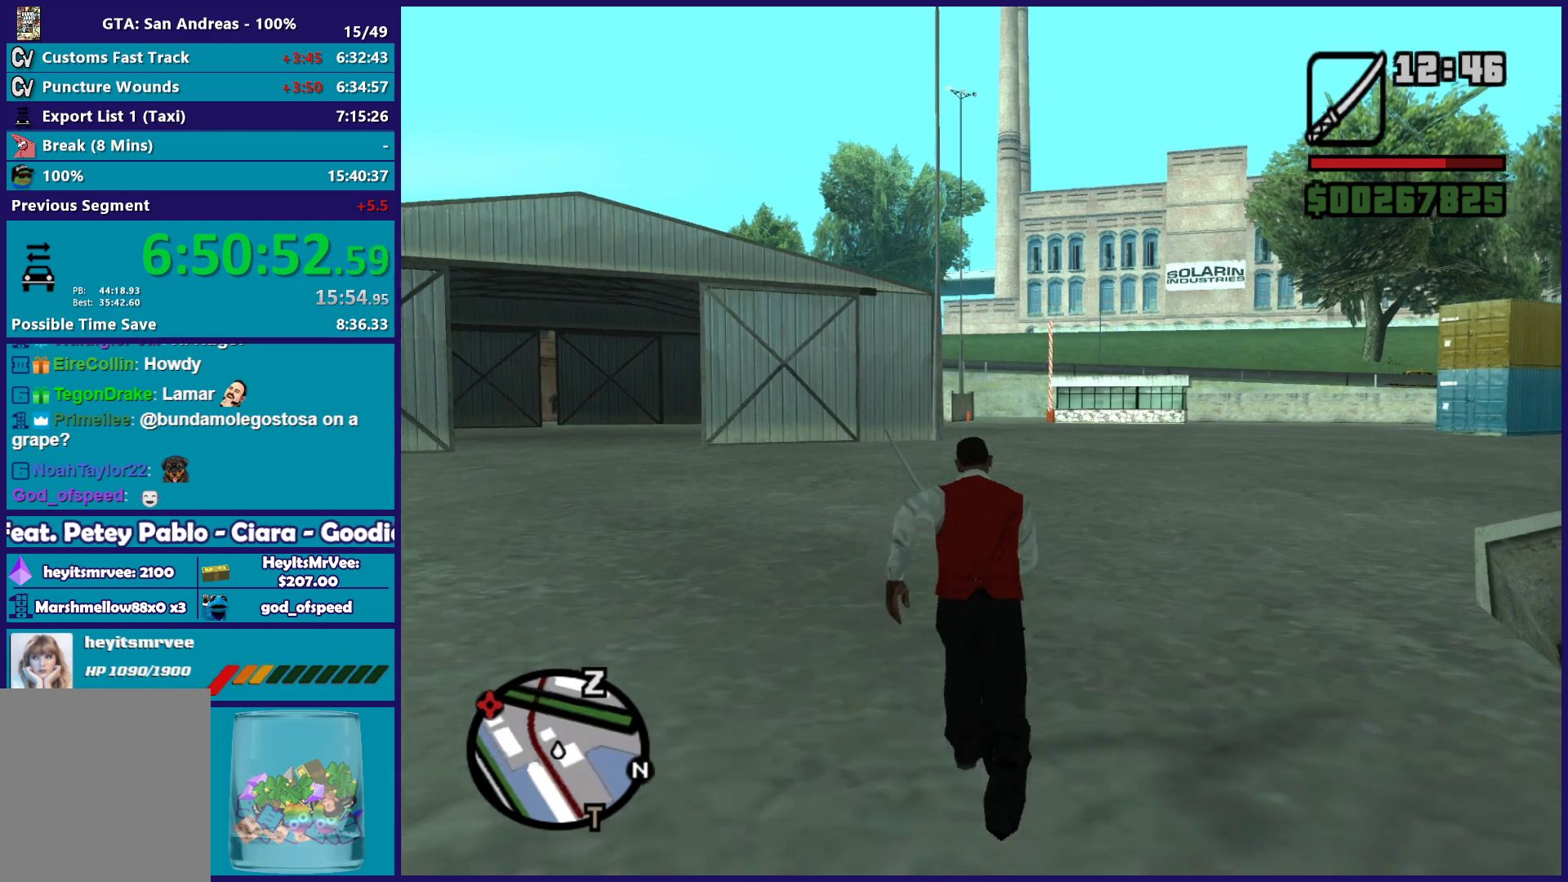
{"buttons": ["A"], "left_stick": "up", "right_stick": "center", "button_events": [[67, "A", "down"], [183, "A", "up"], [267, "A", "down"], [367, "A", "up"], [467, "A", "down"]]}
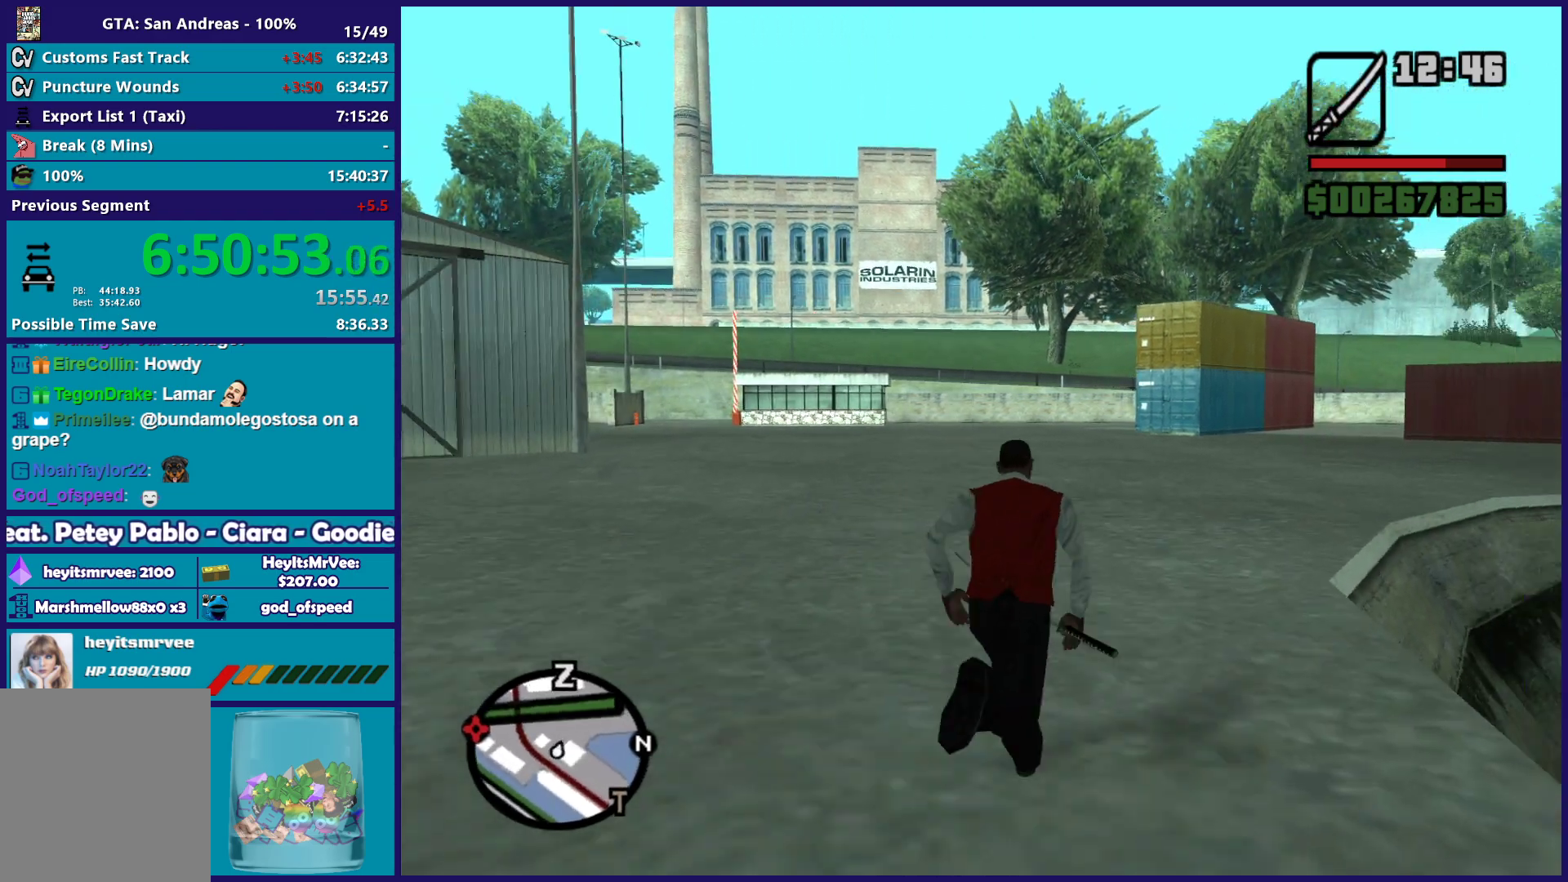
{"buttons": [], "left_stick": "up", "right_stick": "center", "button_events": [[67, "A", "up"], [183, "A", "down"], [283, "A", "up"], [400, "A", "down"], [500, "A", "up"]]}
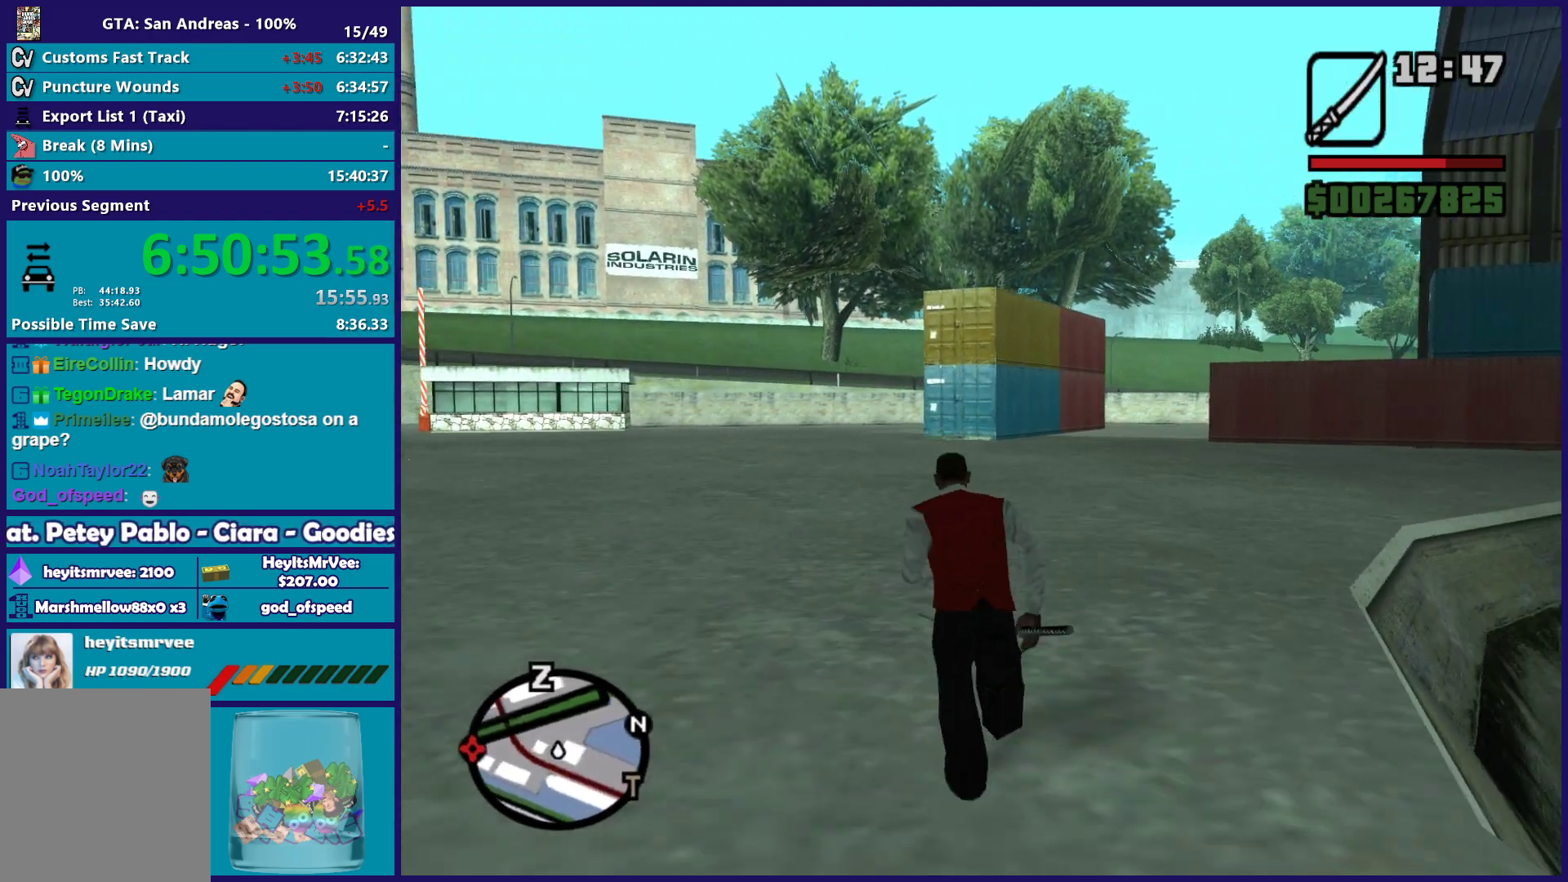
{"buttons": ["A"], "left_stick": "up", "right_stick": "center", "button_events": [[83, "A", "down"], [200, "A", "up"], [300, "A", "down"], [417, "A", "up"], [500, "A", "down"]]}
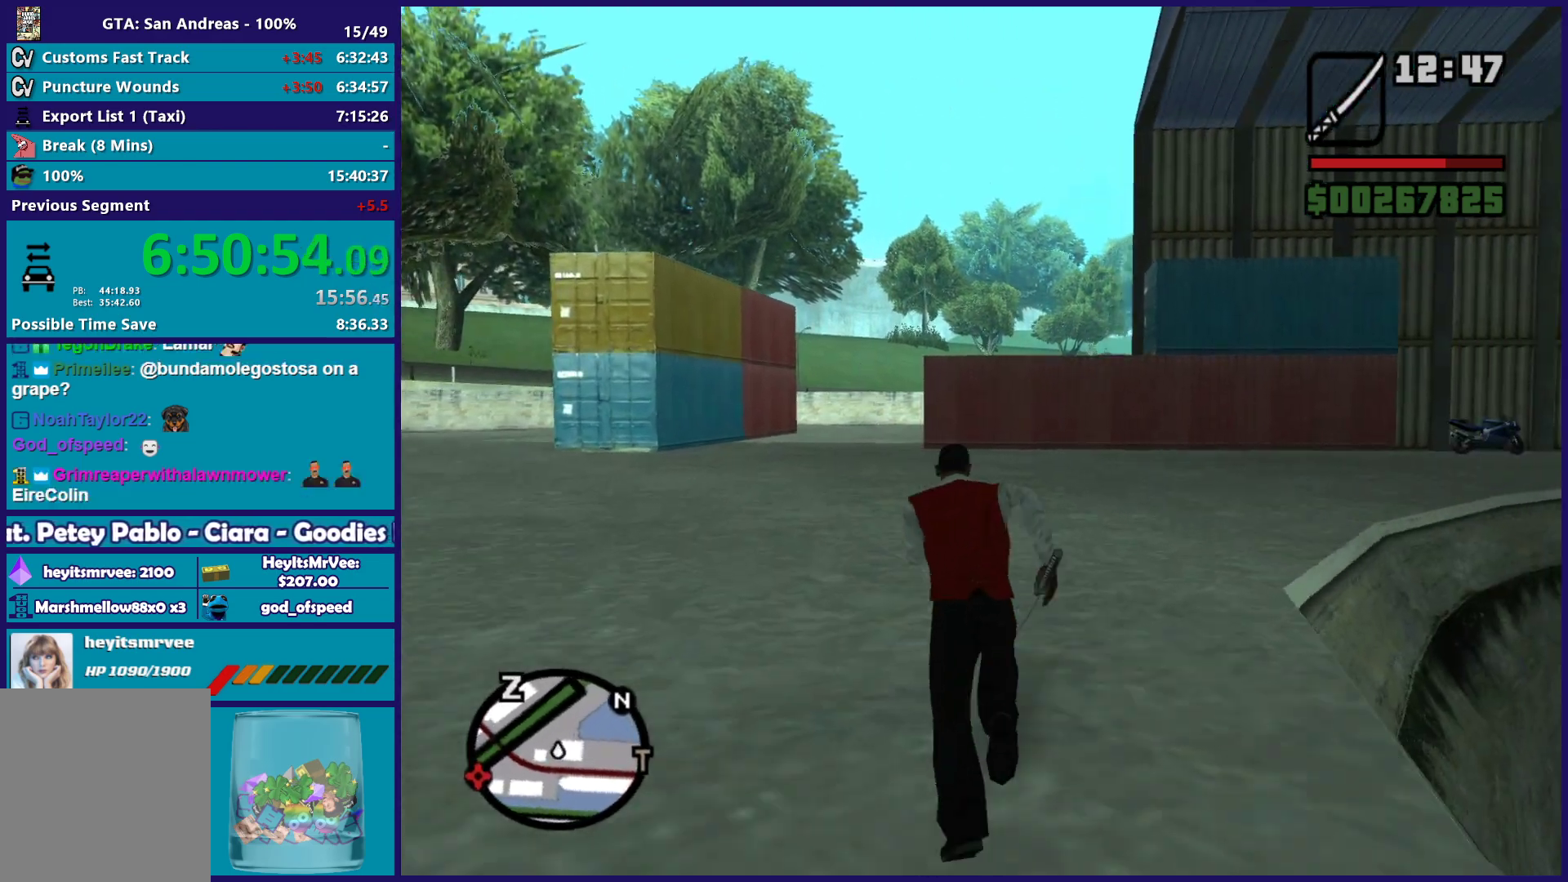
{"buttons": [], "left_stick": "up-right", "right_stick": "center", "button_events": [[100, "A", "up"], [217, "A", "down"], [300, "A", "up"], [383, "A", "down"], [500, "A", "up"]]}
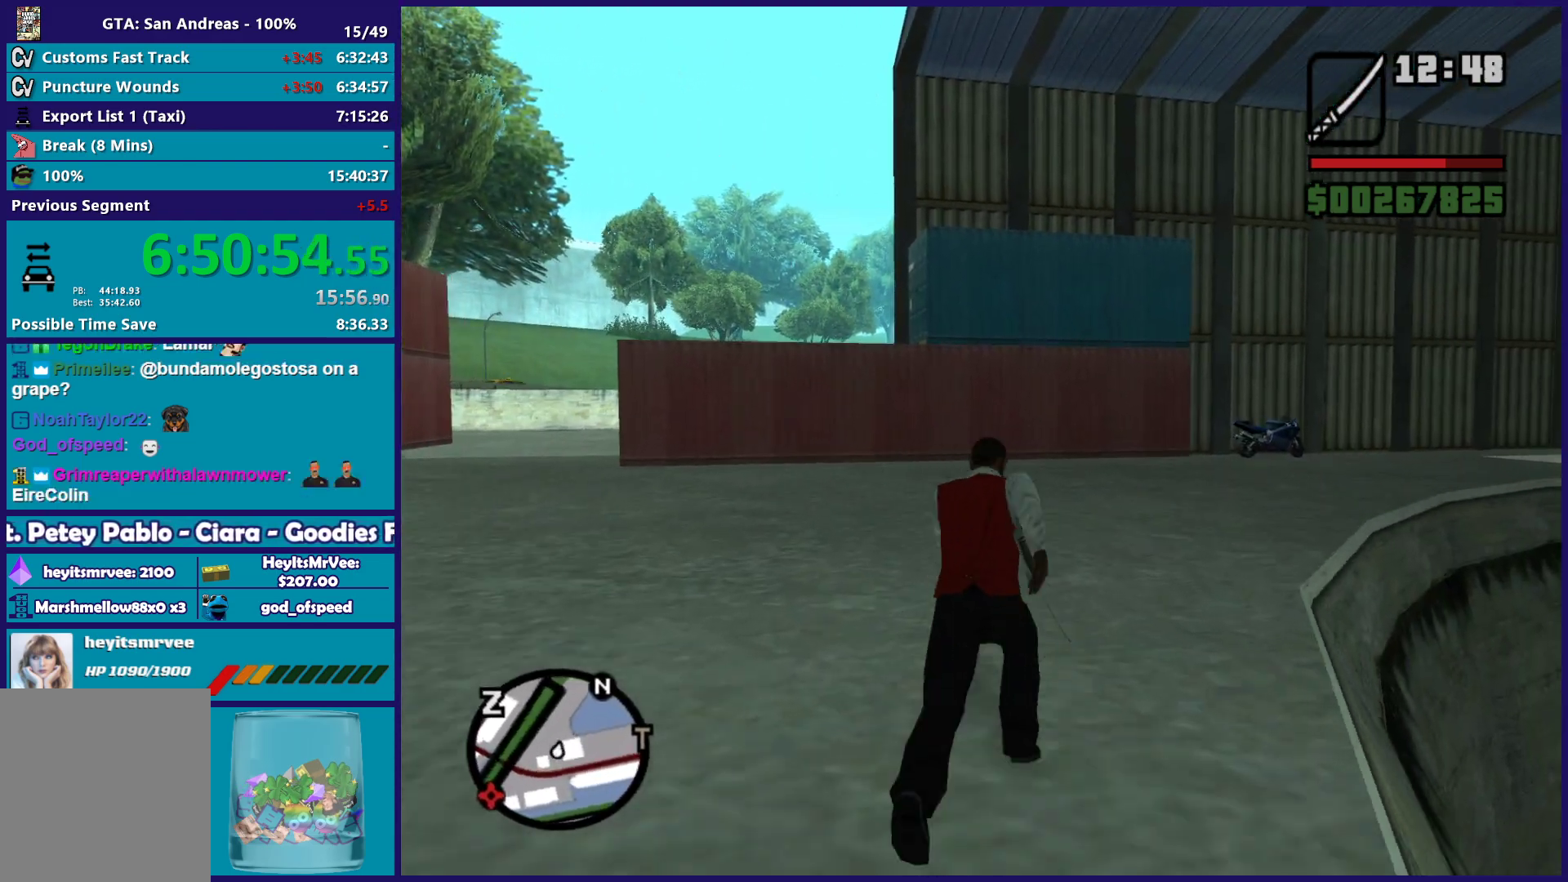
{"buttons": [], "left_stick": "up-right", "right_stick": "center", "button_events": [[117, "A", "down"], [200, "A", "up"], [300, "A", "down"], [417, "A", "up"]]}
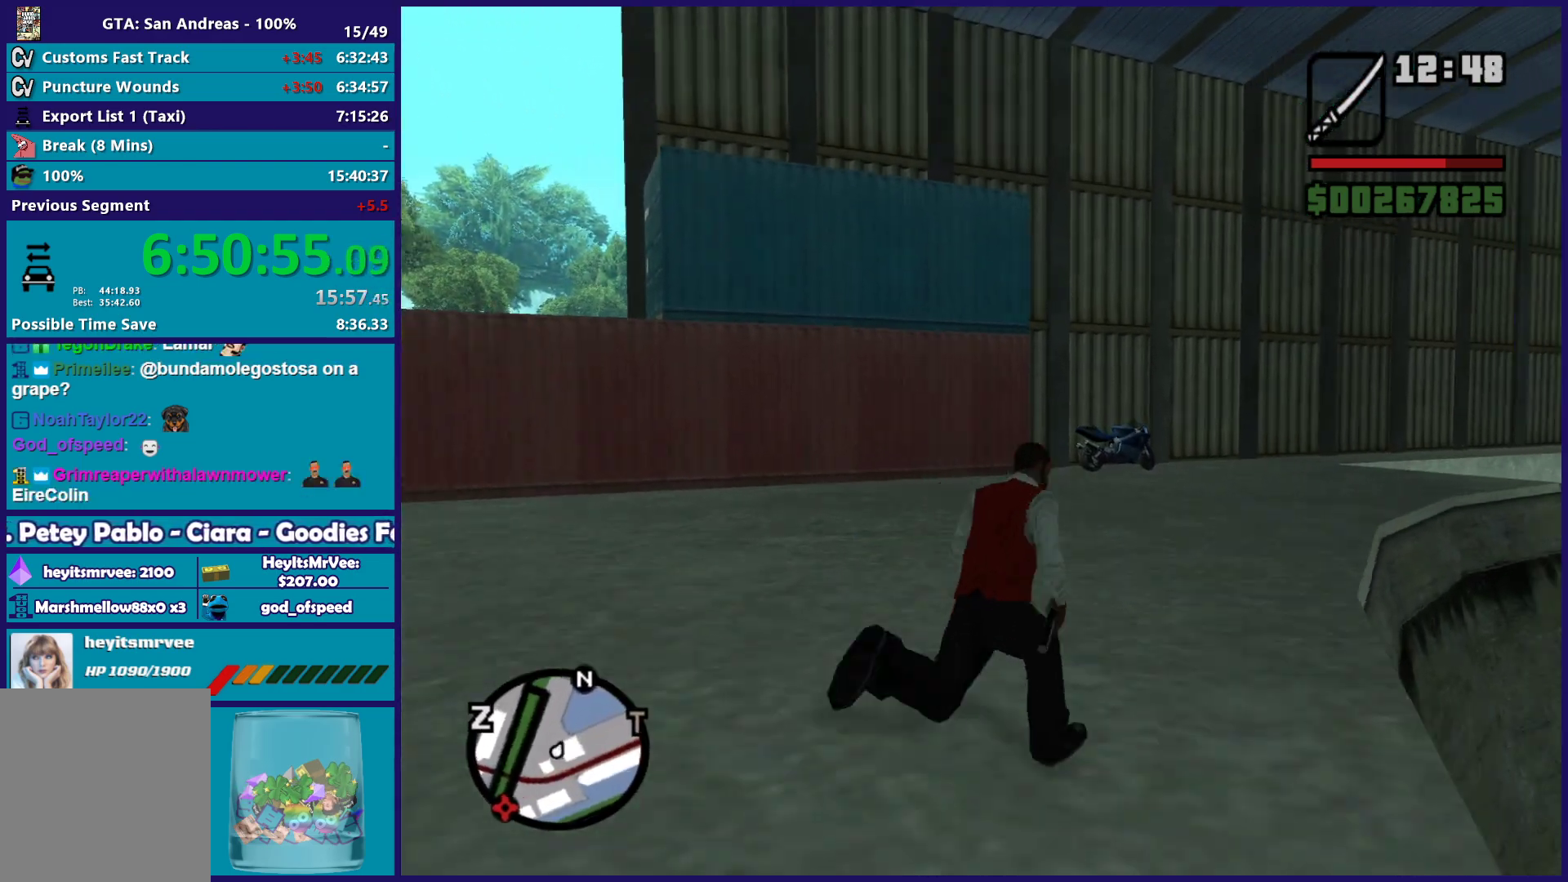
{"buttons": ["A"], "left_stick": "up", "right_stick": "center", "button_events": [[17, "A", "down"], [117, "A", "up"], [217, "A", "down"], [333, "A", "up"], [433, "A", "down"]]}